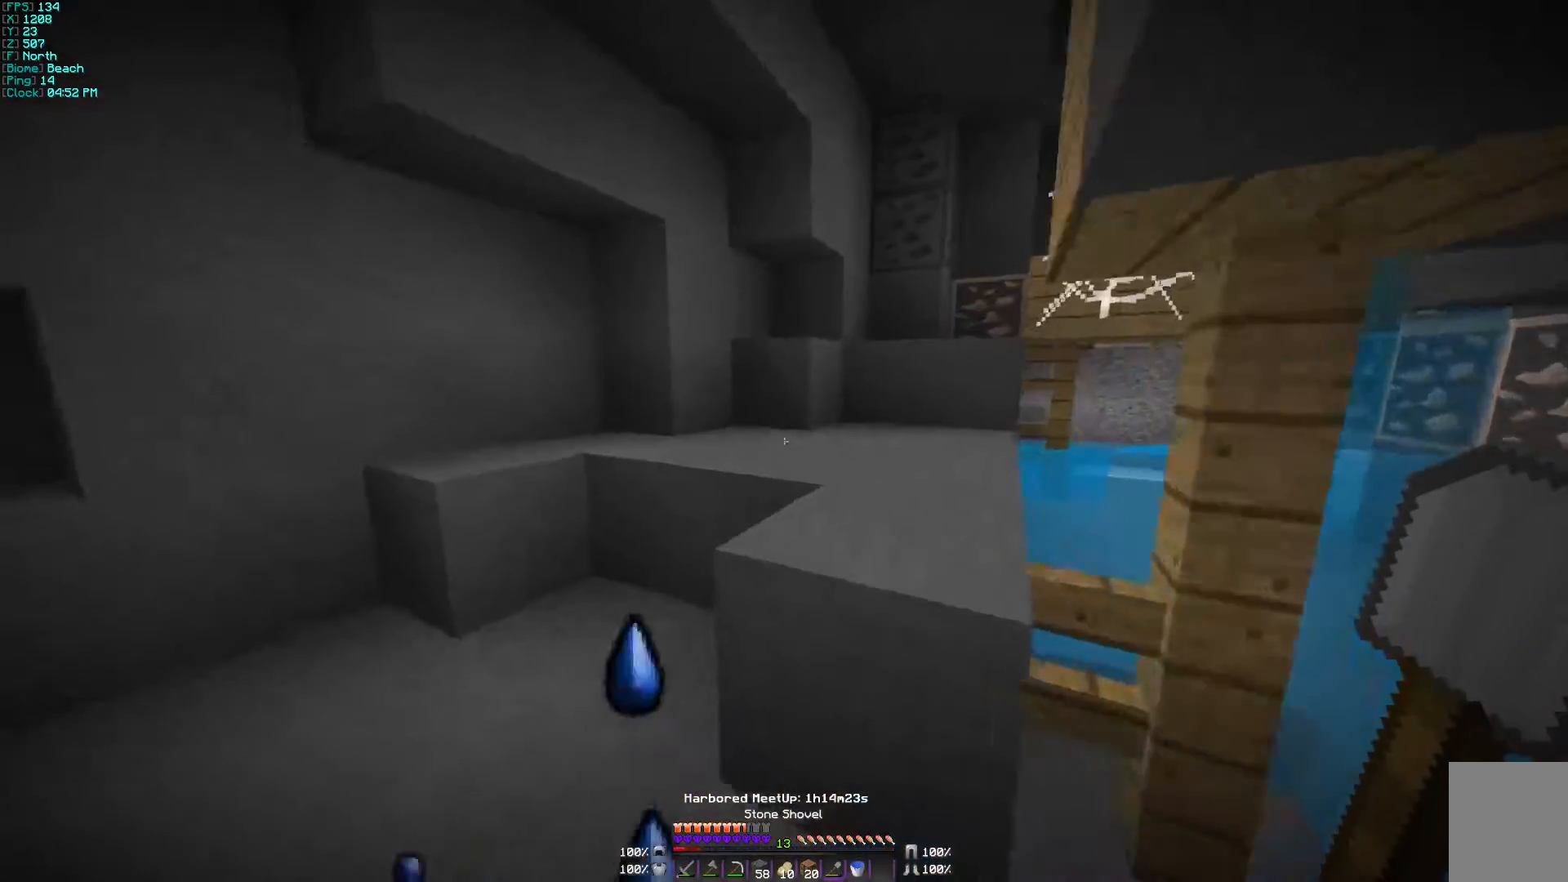
Gameplay with keyboard and mouse; each line is a JSON object with the keys and mouse buttons held at the frame after it. "events" lists presses ("down") and releases ("up") of "a", "d", "s", "w", "mouse_left" and "mouse_right" between this image and that frame as [ms after this image, input, new state], when the widget could be followed in between. "mouse_left", "mouse_right" = the "left", "right" buttons of the "mouse" list. No other keys are recorded. Fast repeated clicks can show as one long hold. Mouse movement is not recorded.
{"keys": ["w"], "mouse": [], "events": [[500, "a", "up"]]}
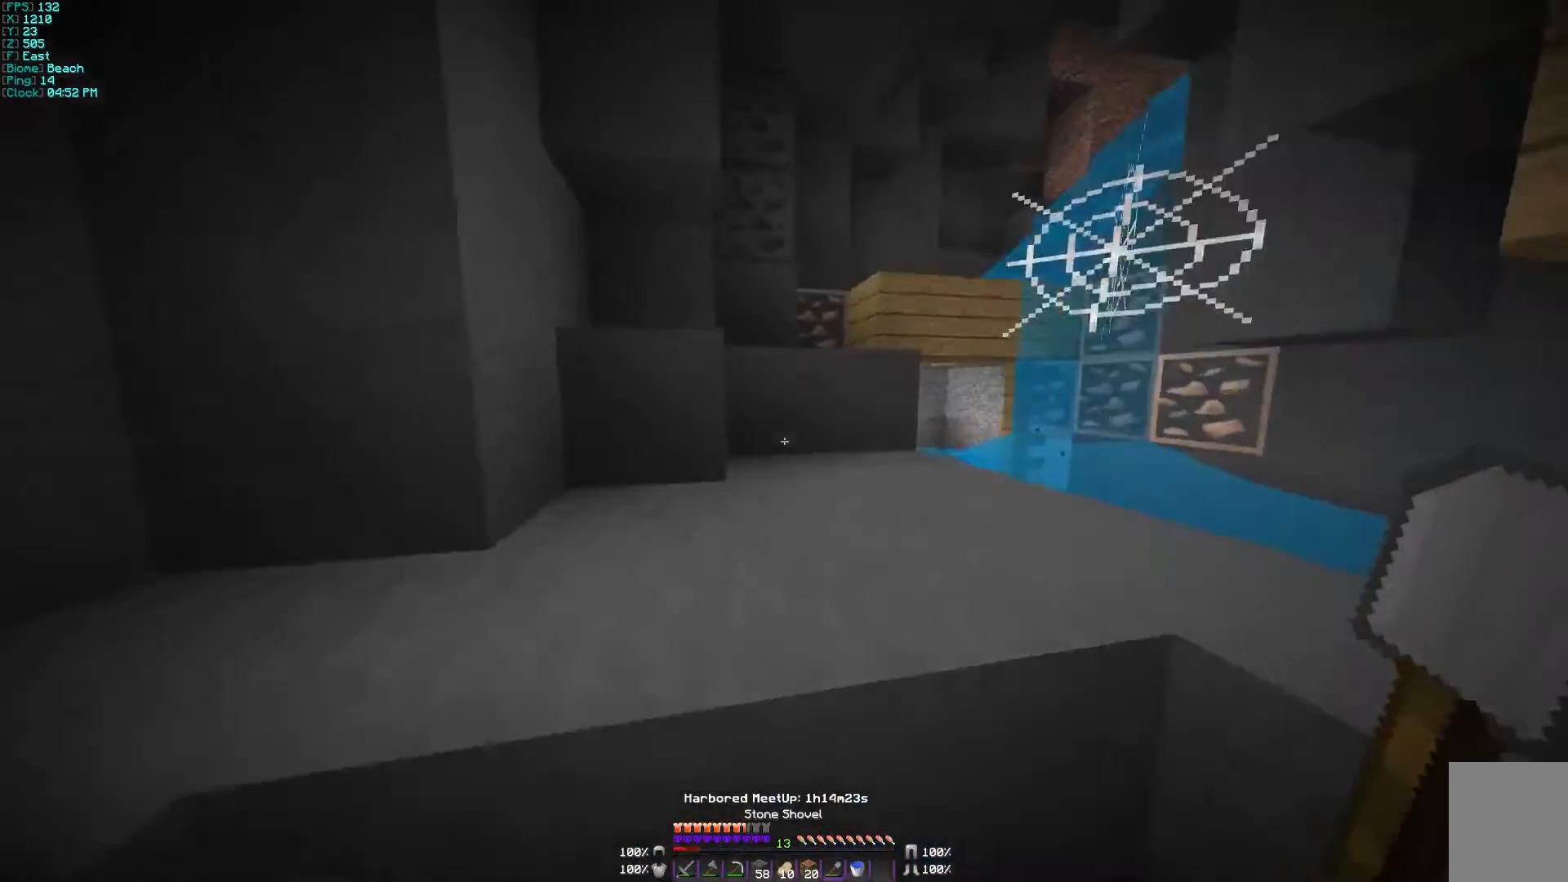
{"keys": ["d", "w"], "mouse": [], "events": [[67, "a", "down"], [233, "d", "down"], [267, "a", "up"]]}
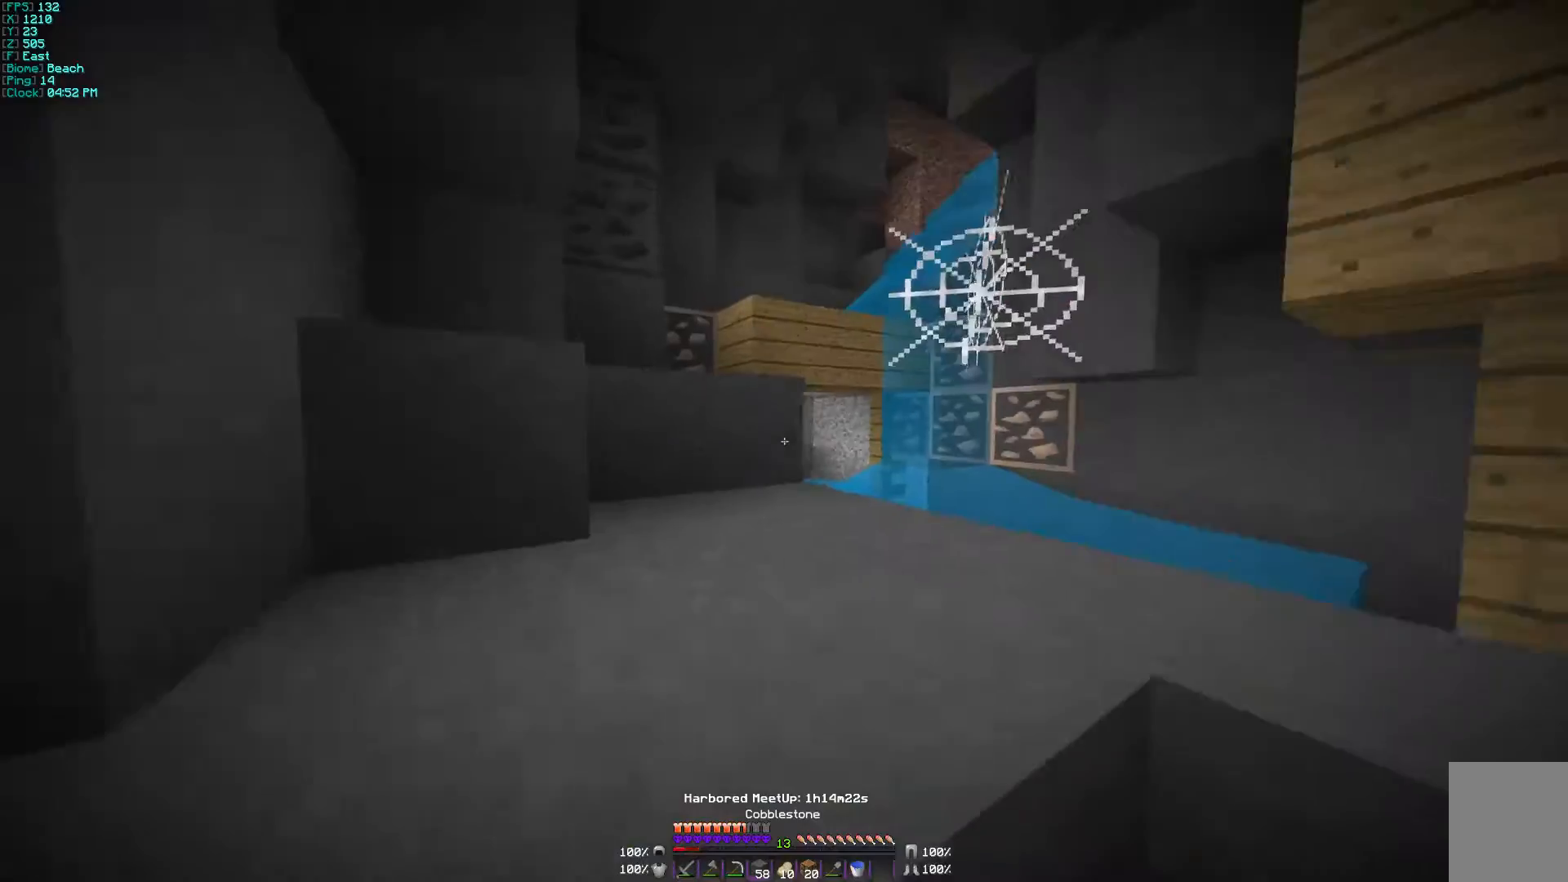
{"keys": ["w"], "mouse": [], "events": [[67, "d", "up"], [133, "a", "down"], [267, "a", "up"]]}
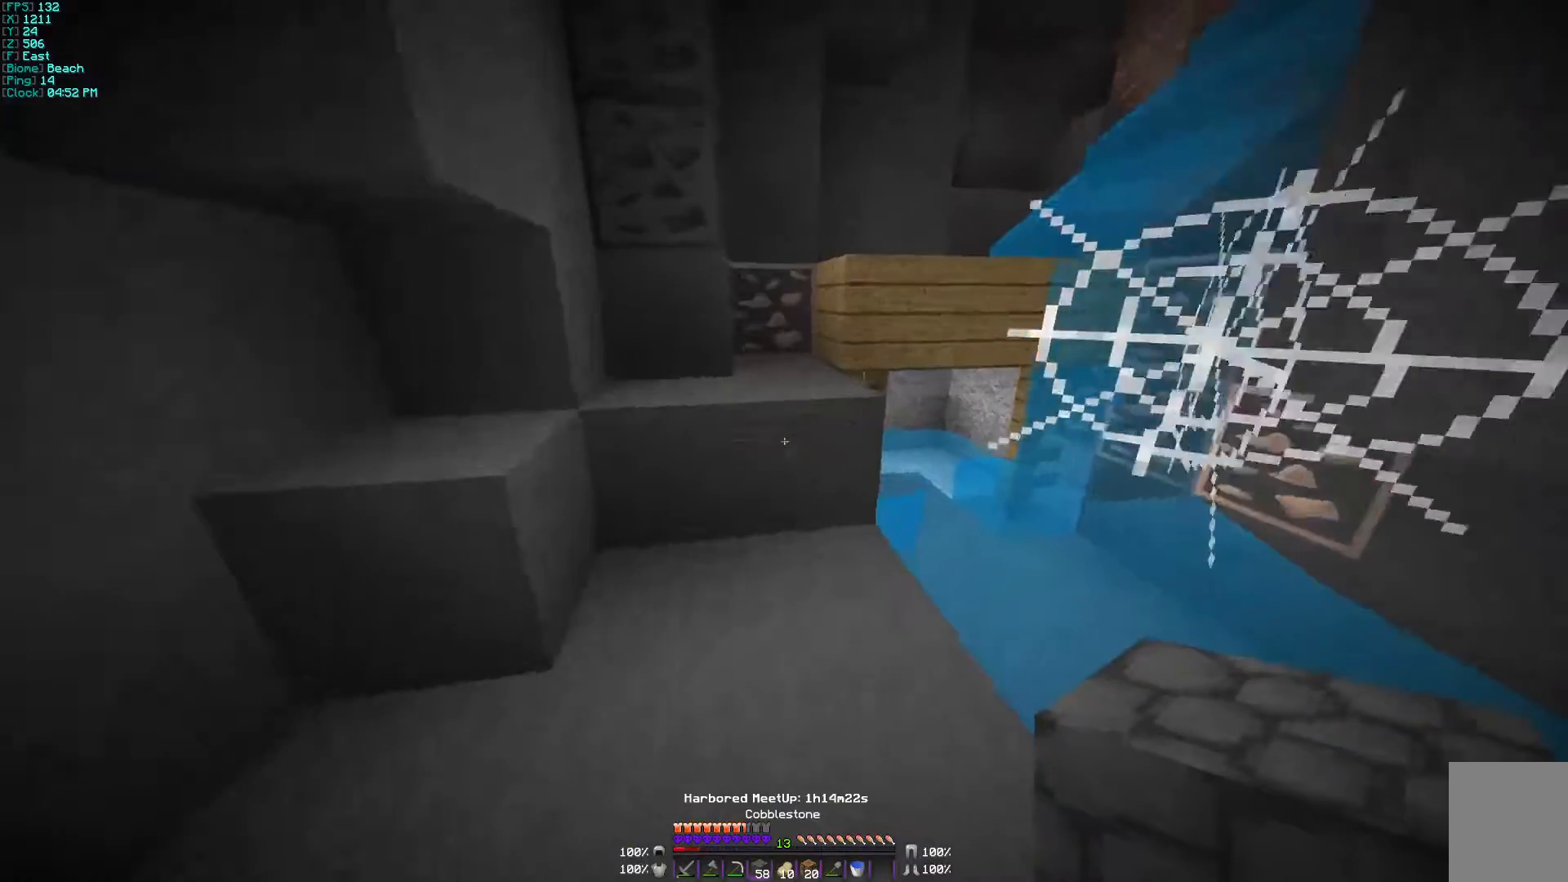
{"keys": ["a"], "mouse": [], "events": [[300, "a", "down"], [400, "w", "up"]]}
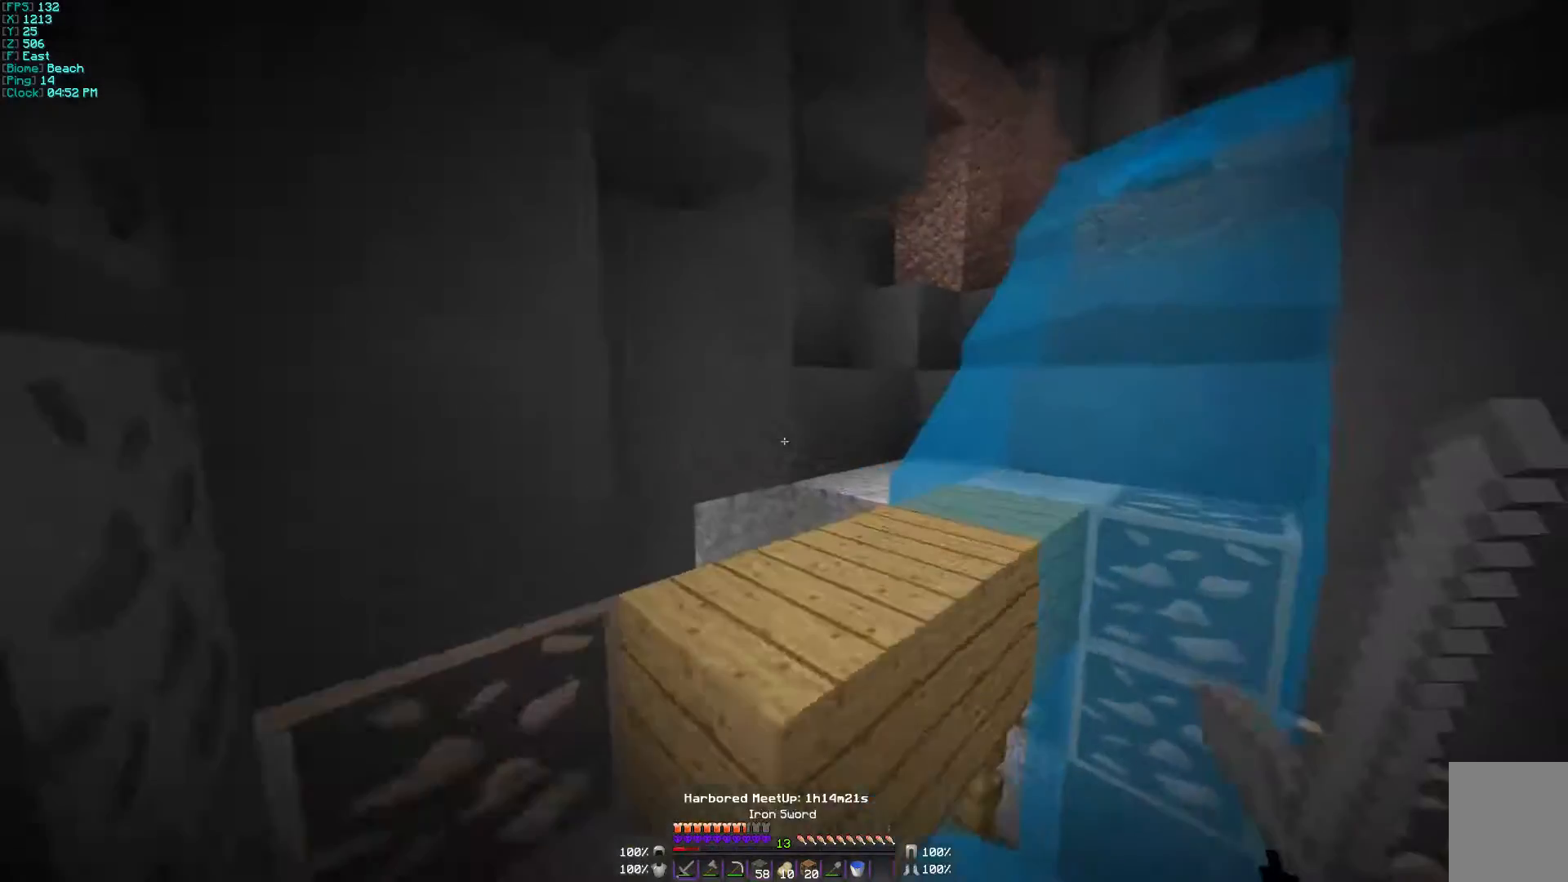
{"keys": ["d", "w"], "mouse": [], "events": [[33, "w", "down"], [300, "a", "up"], [467, "d", "down"]]}
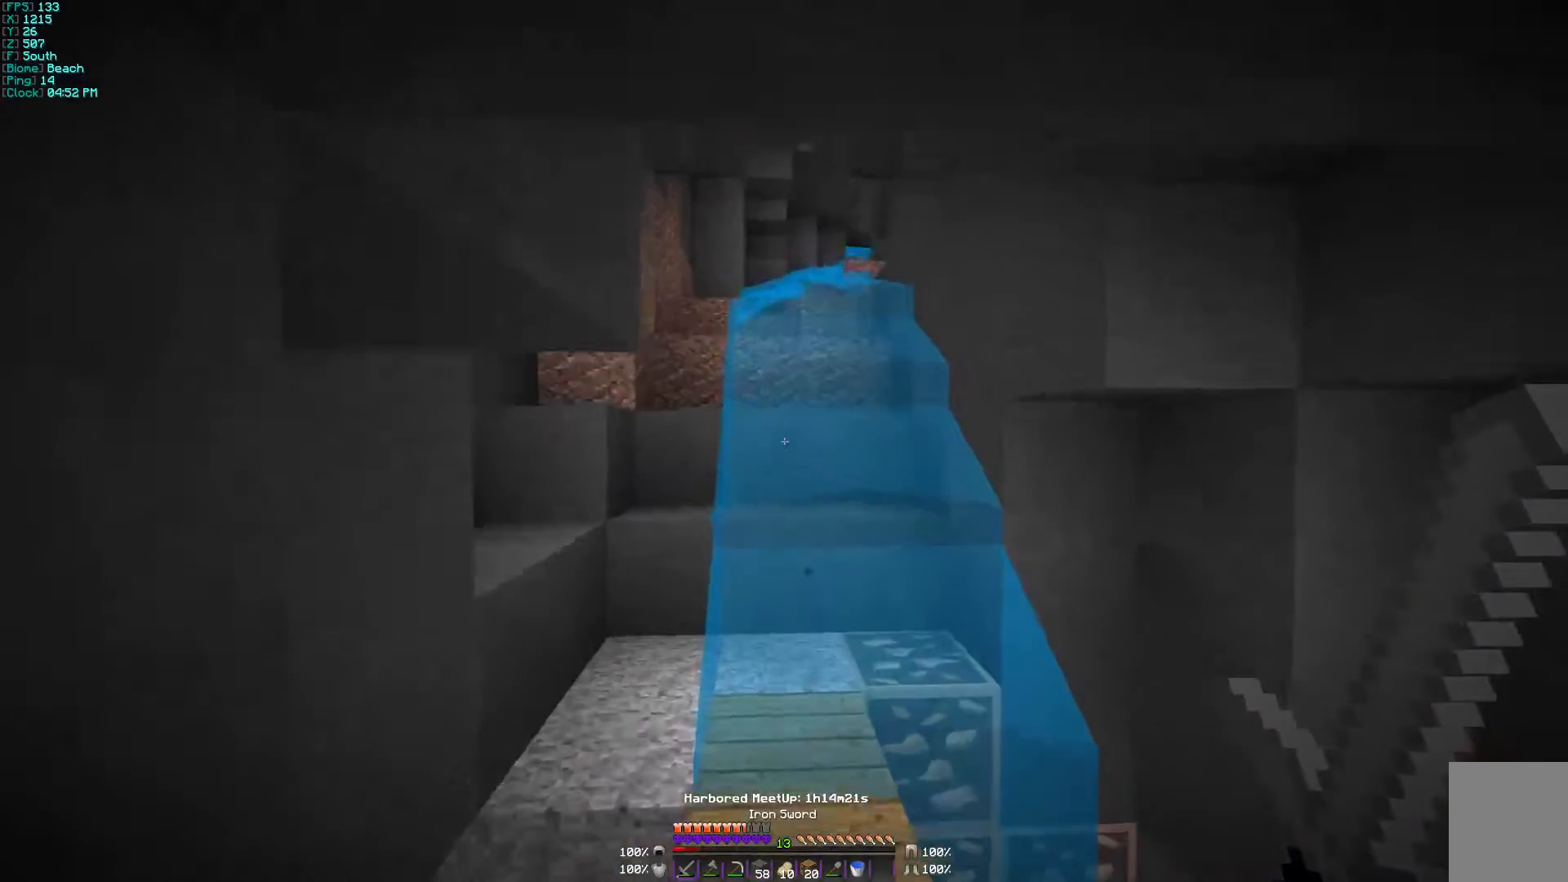
{"keys": [], "mouse": [], "events": [[100, "d", "up"], [200, "w", "up"]]}
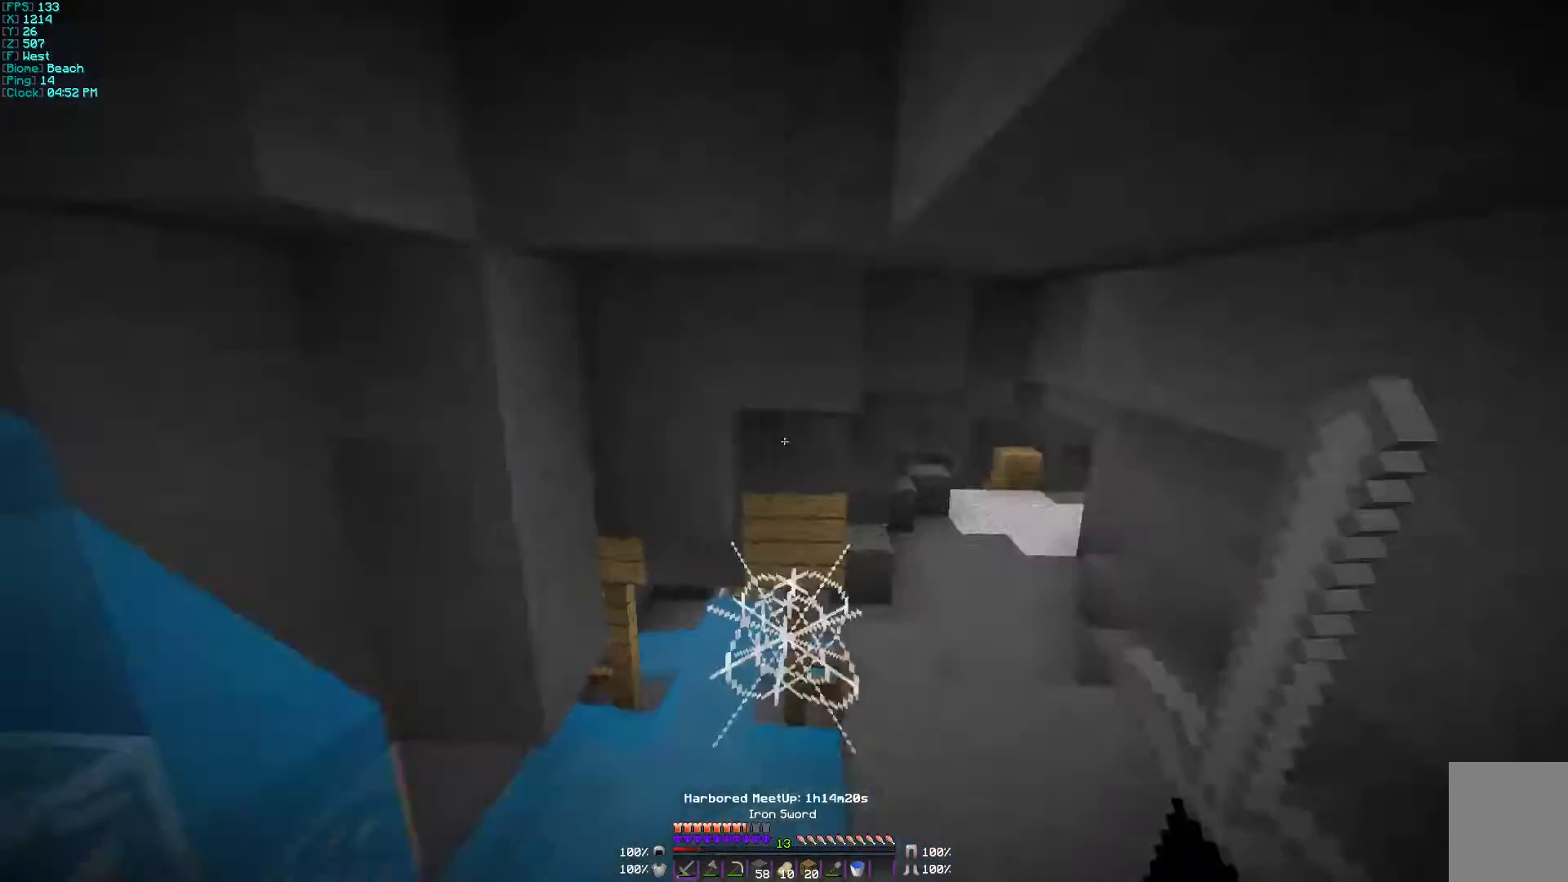
{"keys": ["w"], "mouse": [], "events": [[67, "w", "down"], [167, "d", "down"], [367, "d", "up"]]}
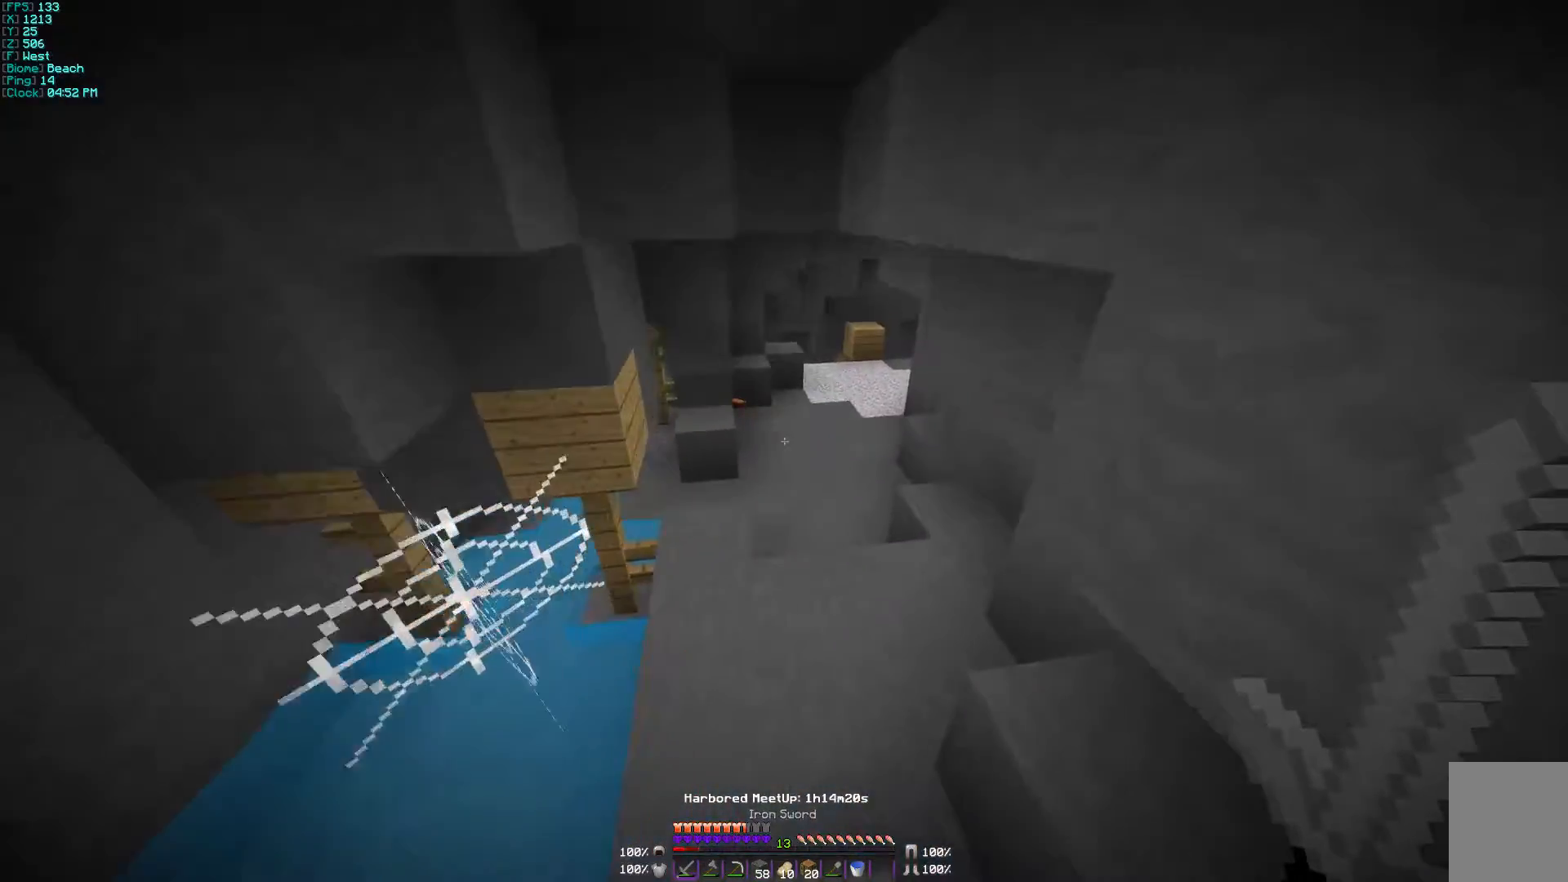
{"keys": ["w"], "mouse": [], "events": []}
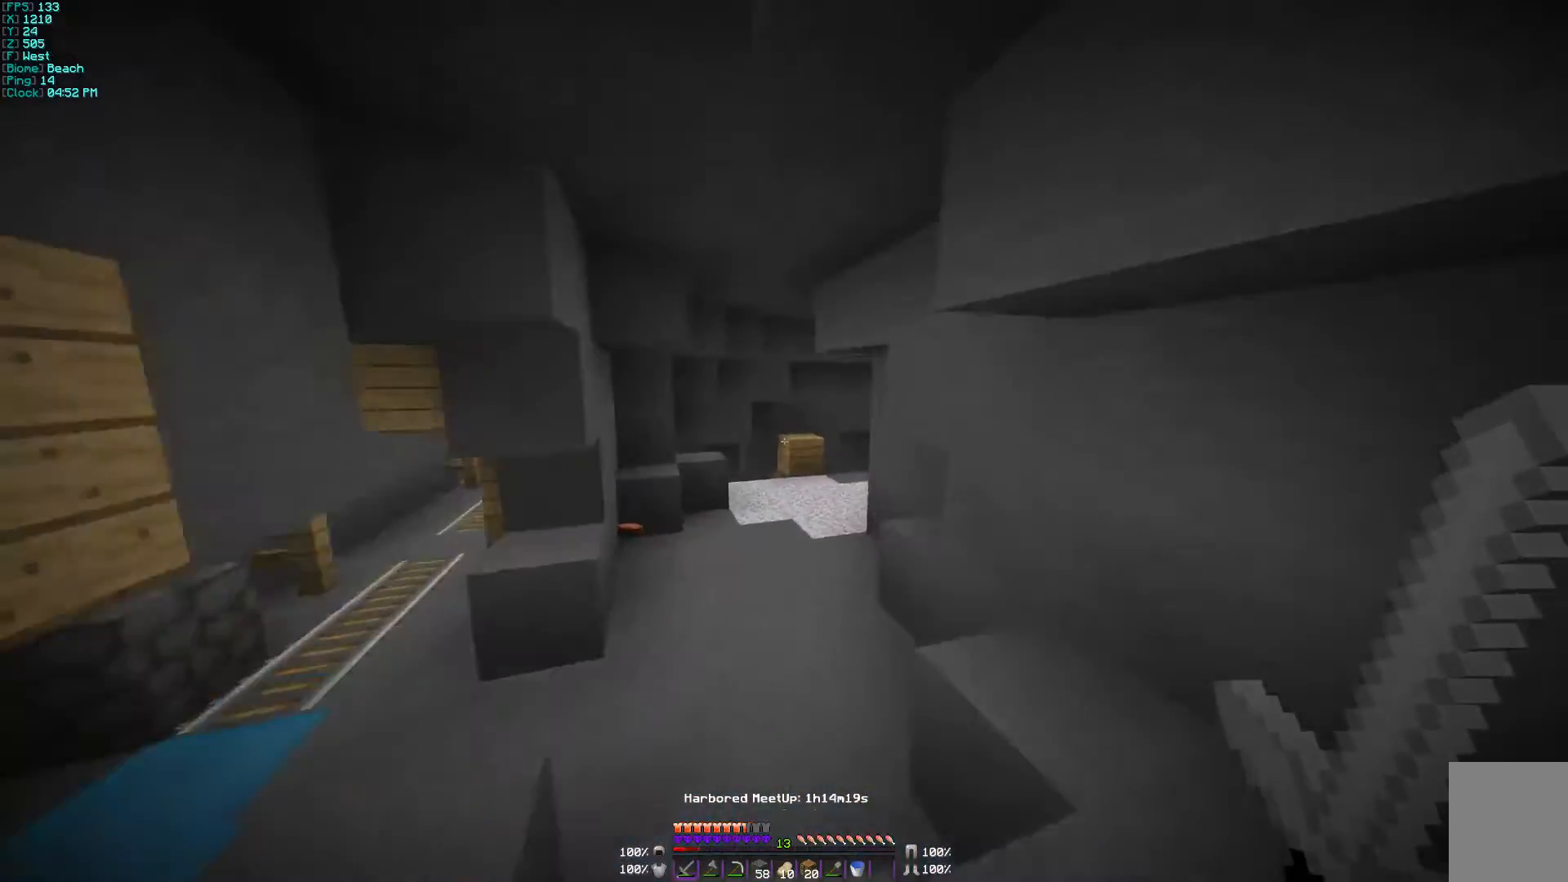
{"keys": ["w"], "mouse": [], "events": []}
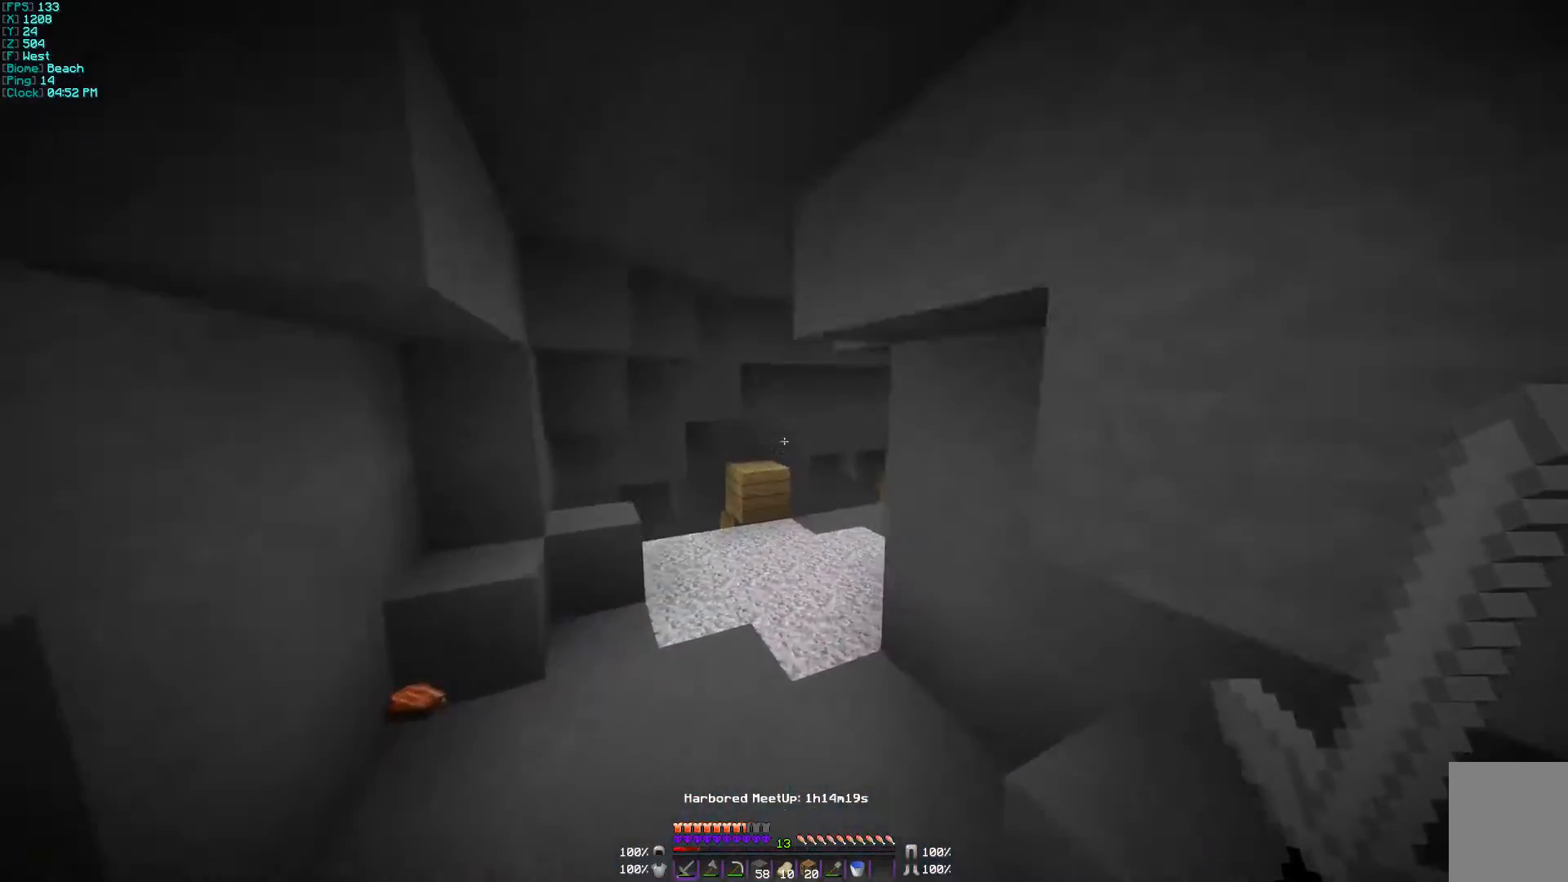
{"keys": ["w"], "mouse": [], "events": []}
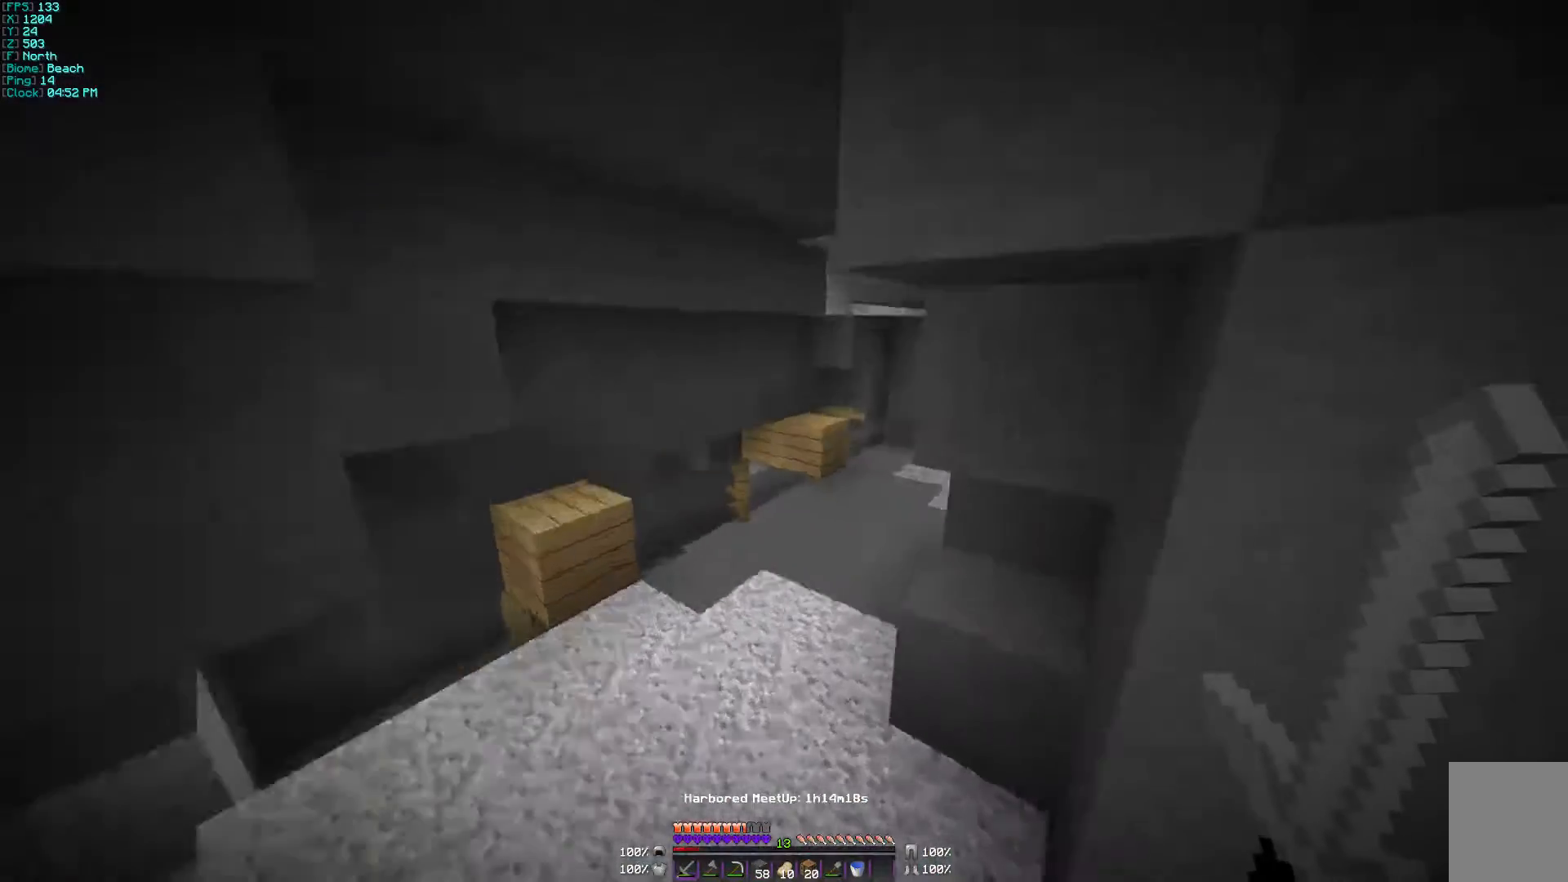
{"keys": ["w"], "mouse": [], "events": []}
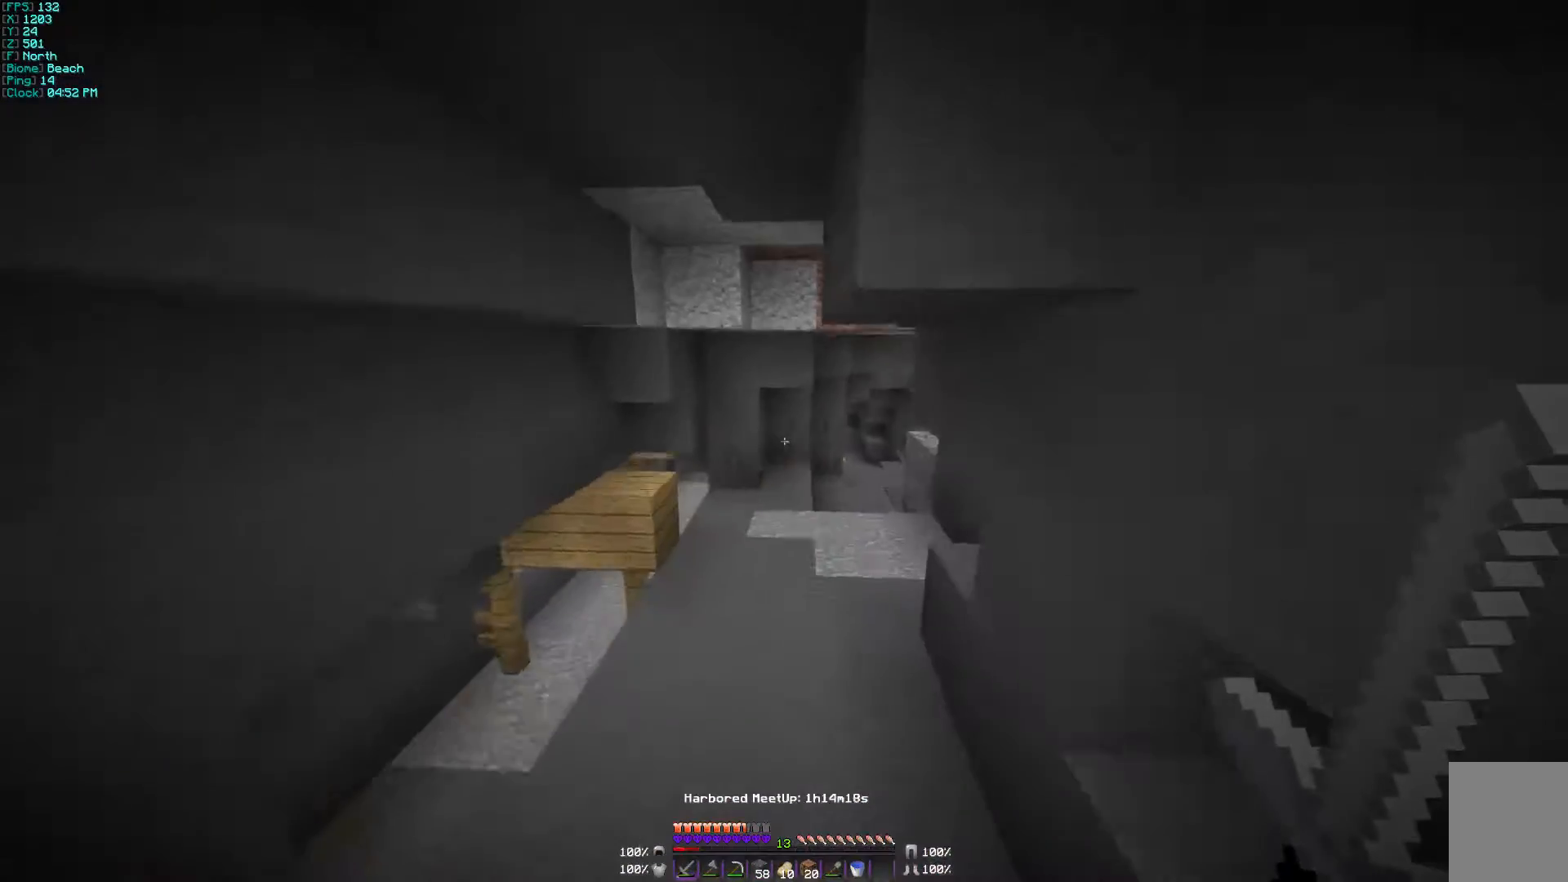
{"keys": ["w"], "mouse": [], "events": []}
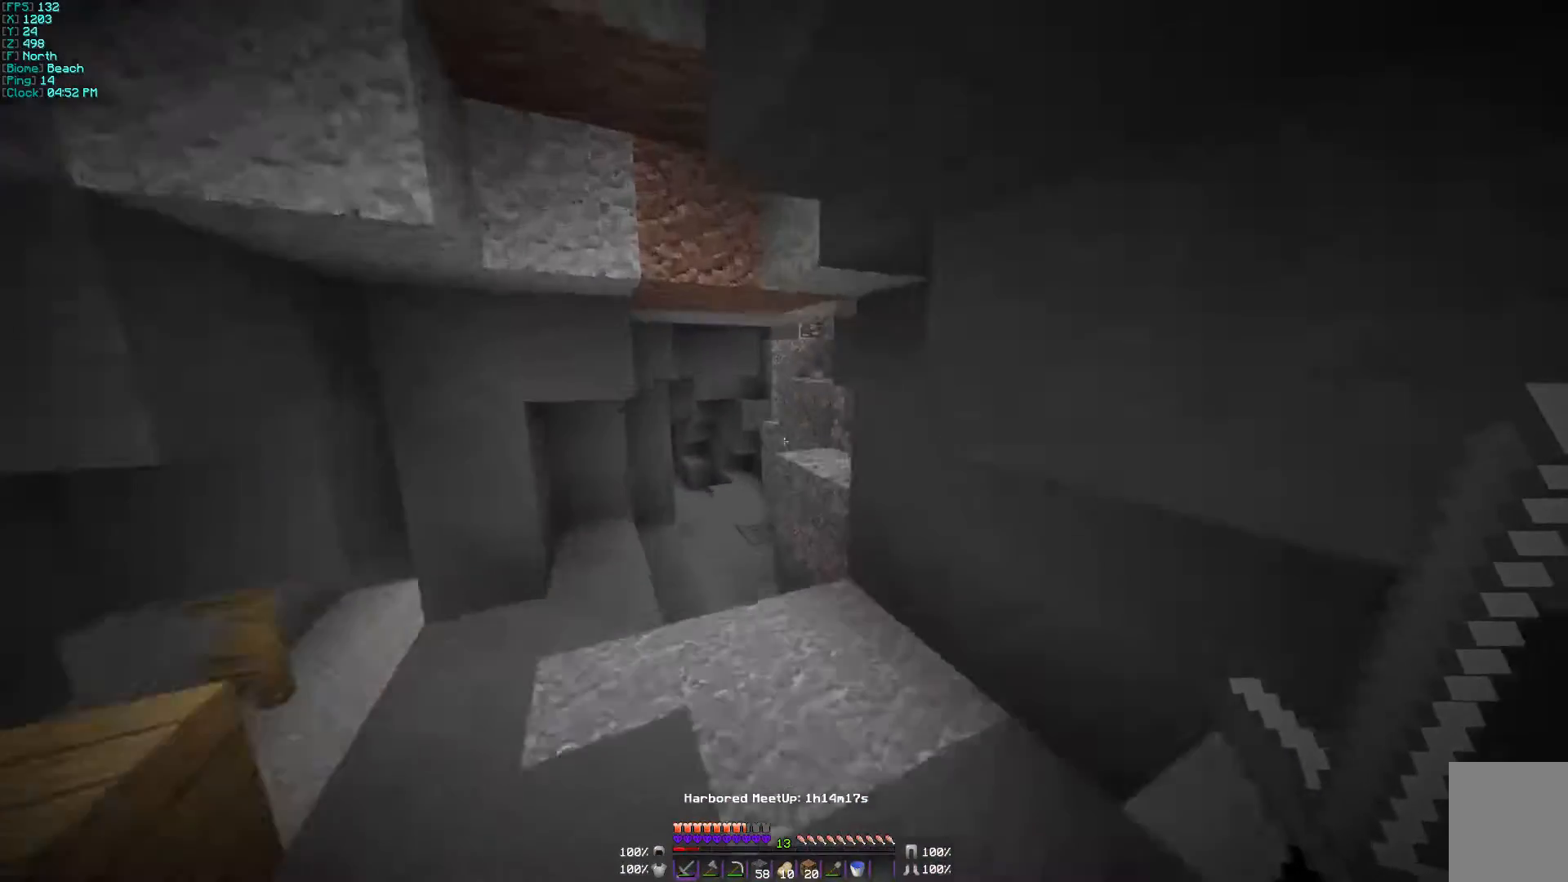
{"keys": ["w"], "mouse": [], "events": []}
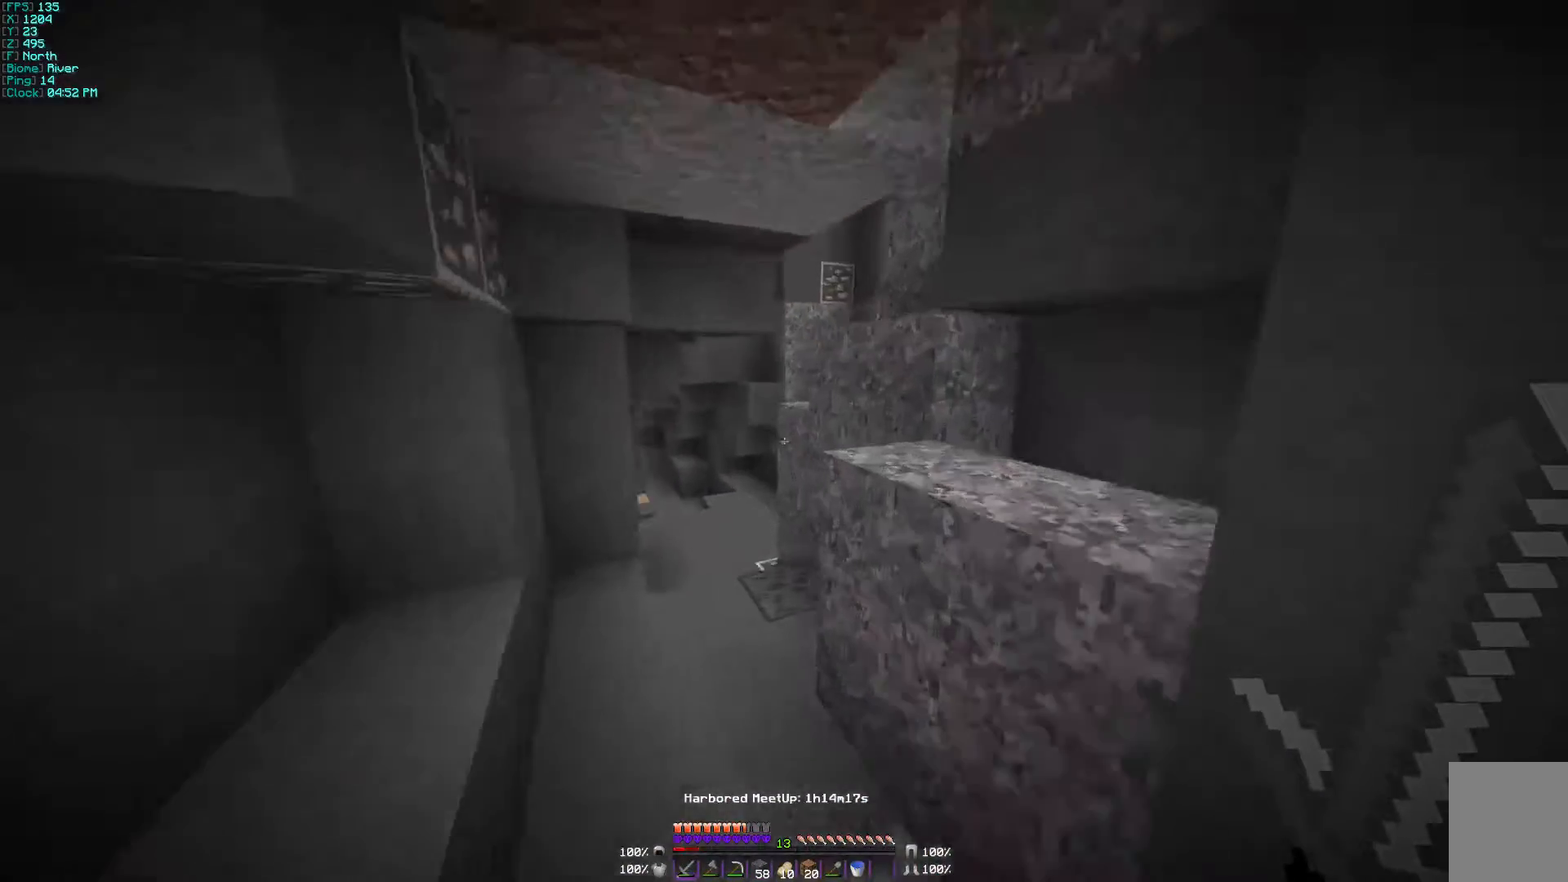
{"keys": ["a", "w"], "mouse": [], "events": [[167, "a", "down"]]}
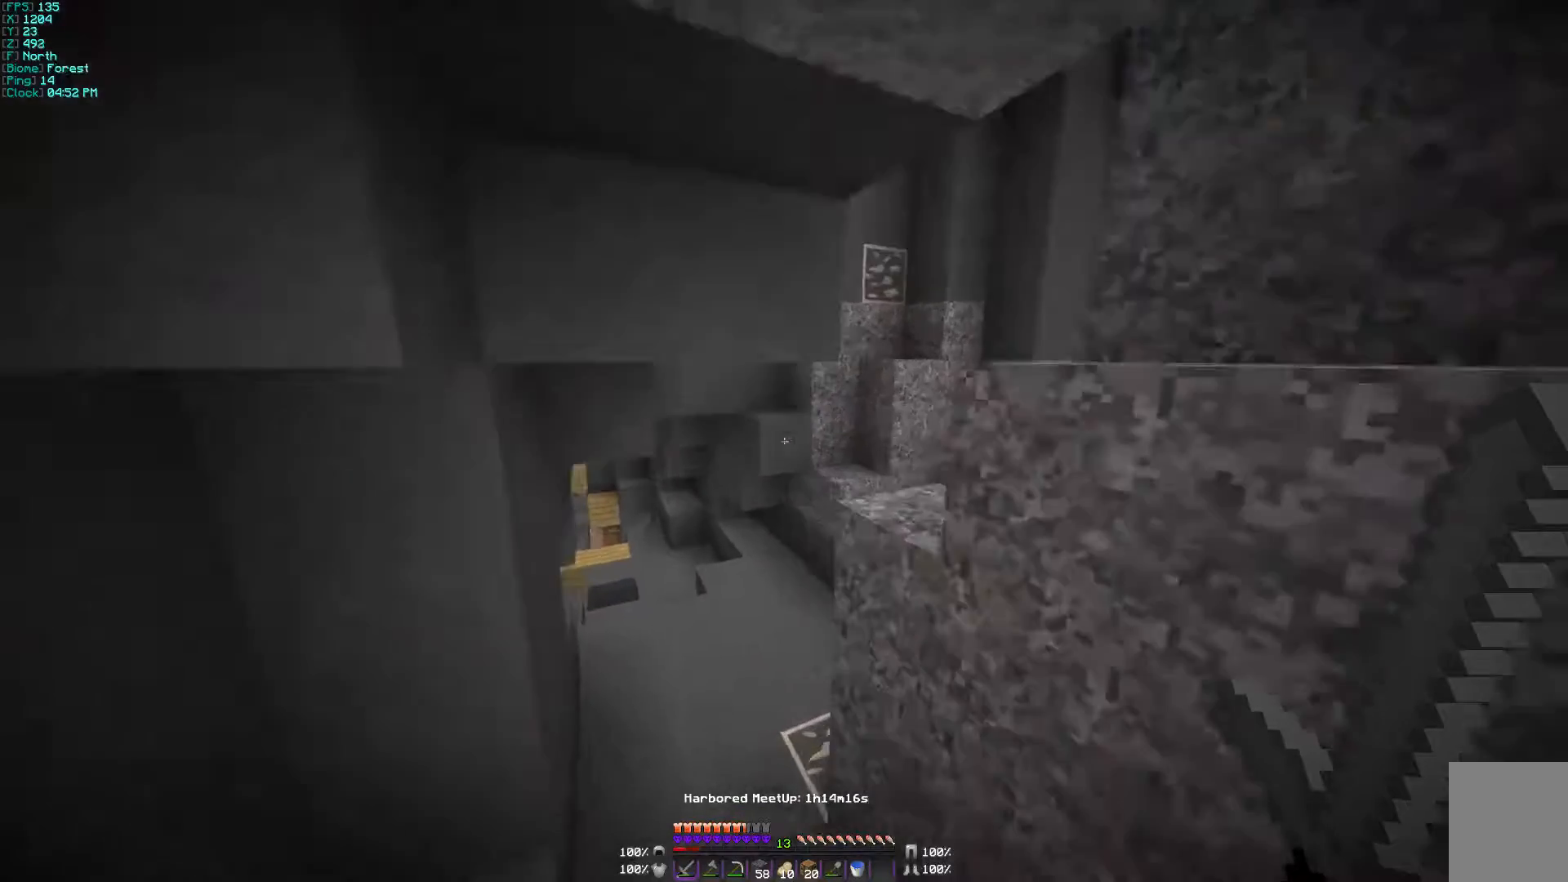
{"keys": ["a", "w"], "mouse": [], "events": [[67, "a", "up"], [400, "a", "down"]]}
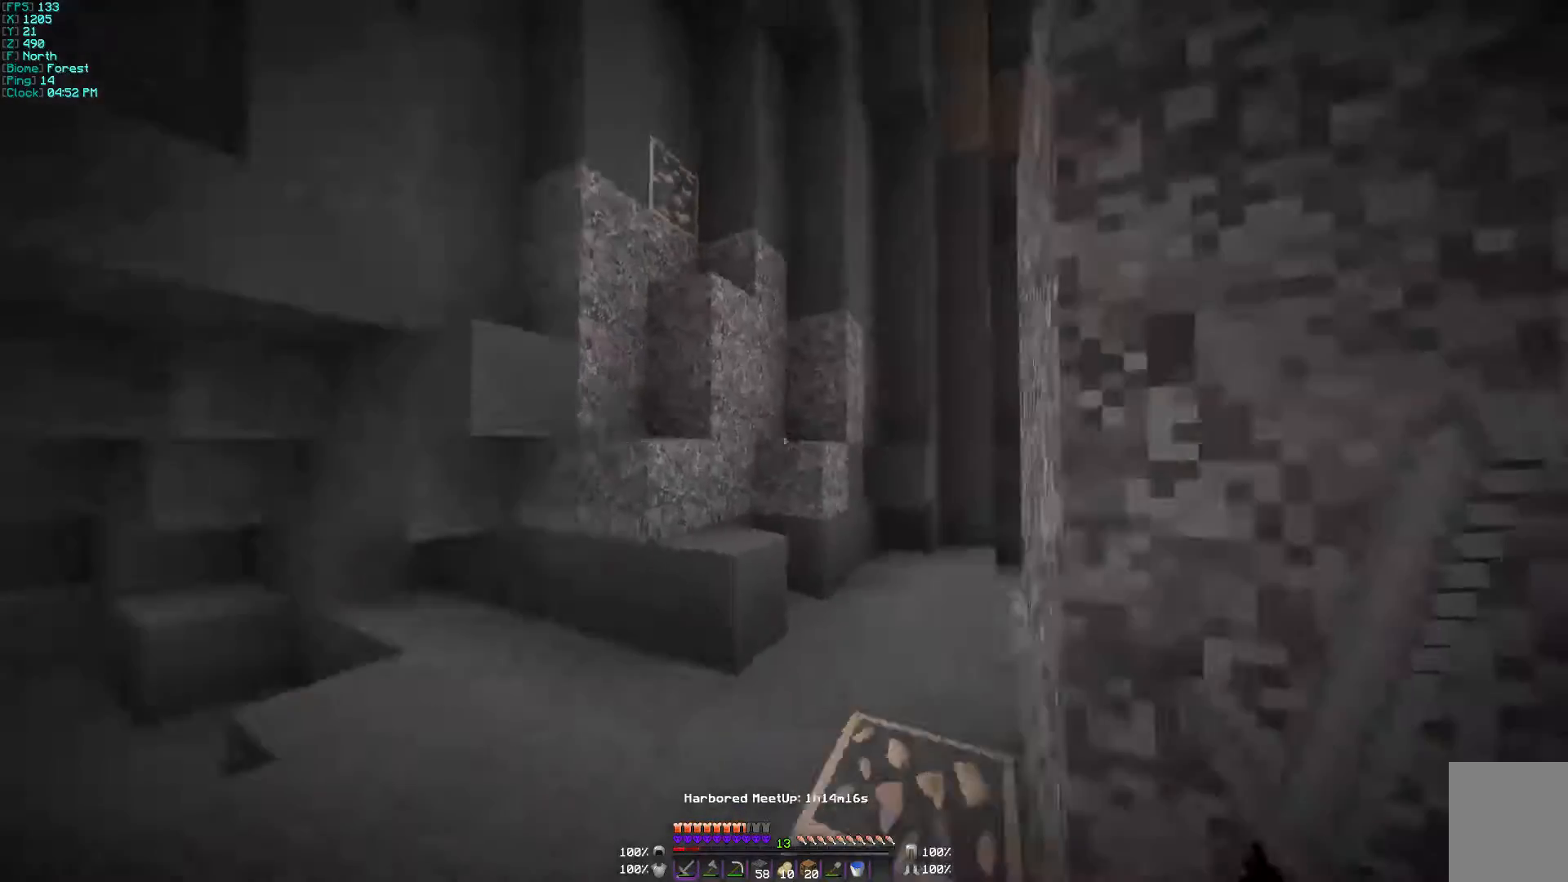
{"keys": ["a", "w"], "mouse": [], "events": []}
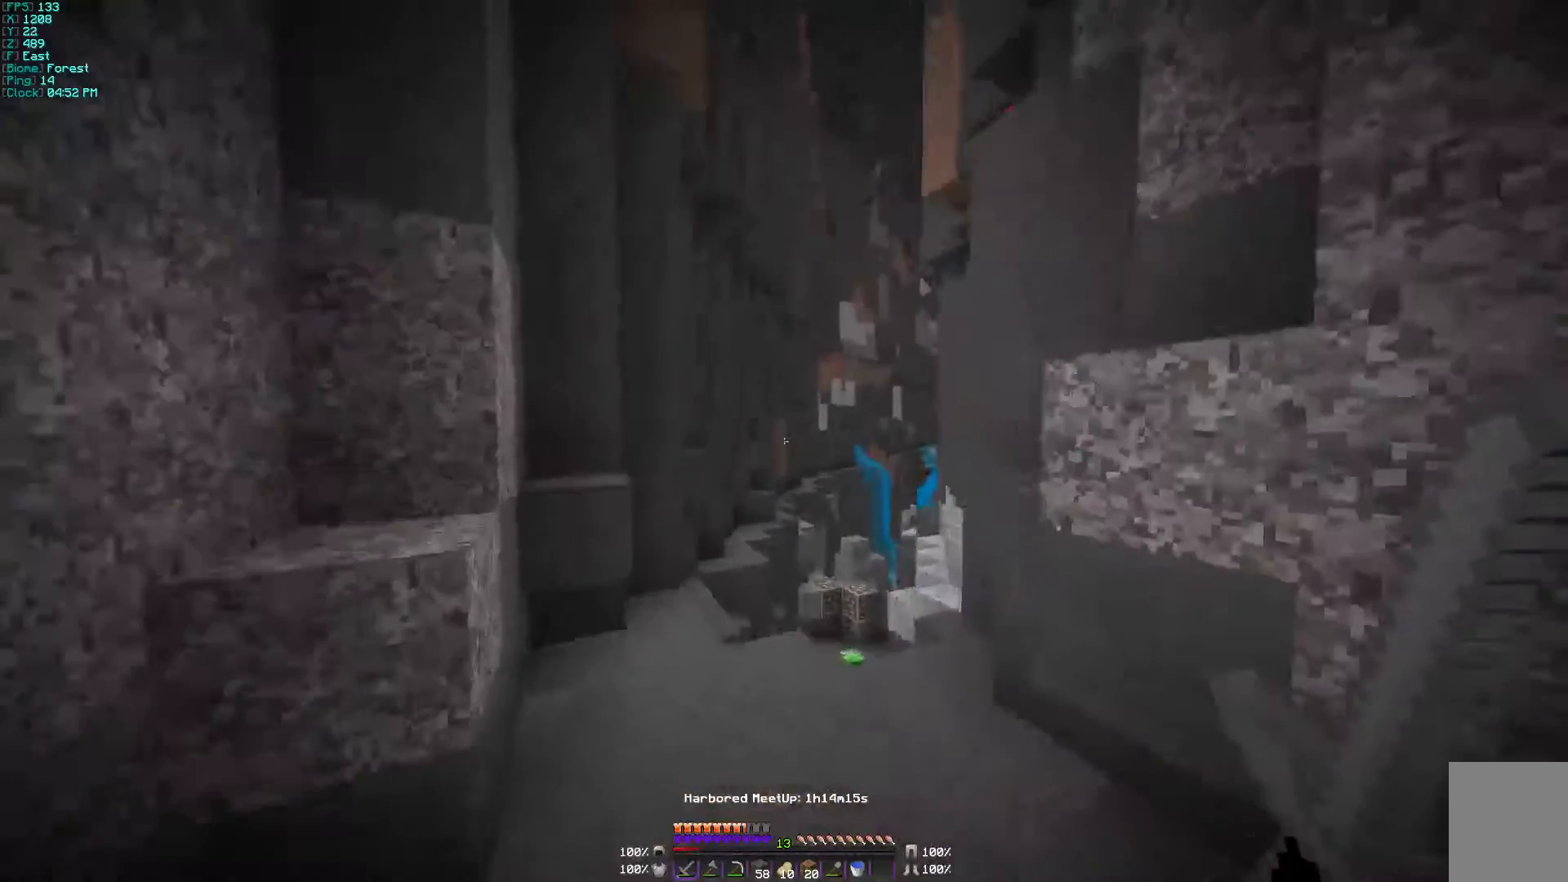
{"keys": ["d", "w"], "mouse": [], "events": [[67, "a", "up"], [400, "d", "down"]]}
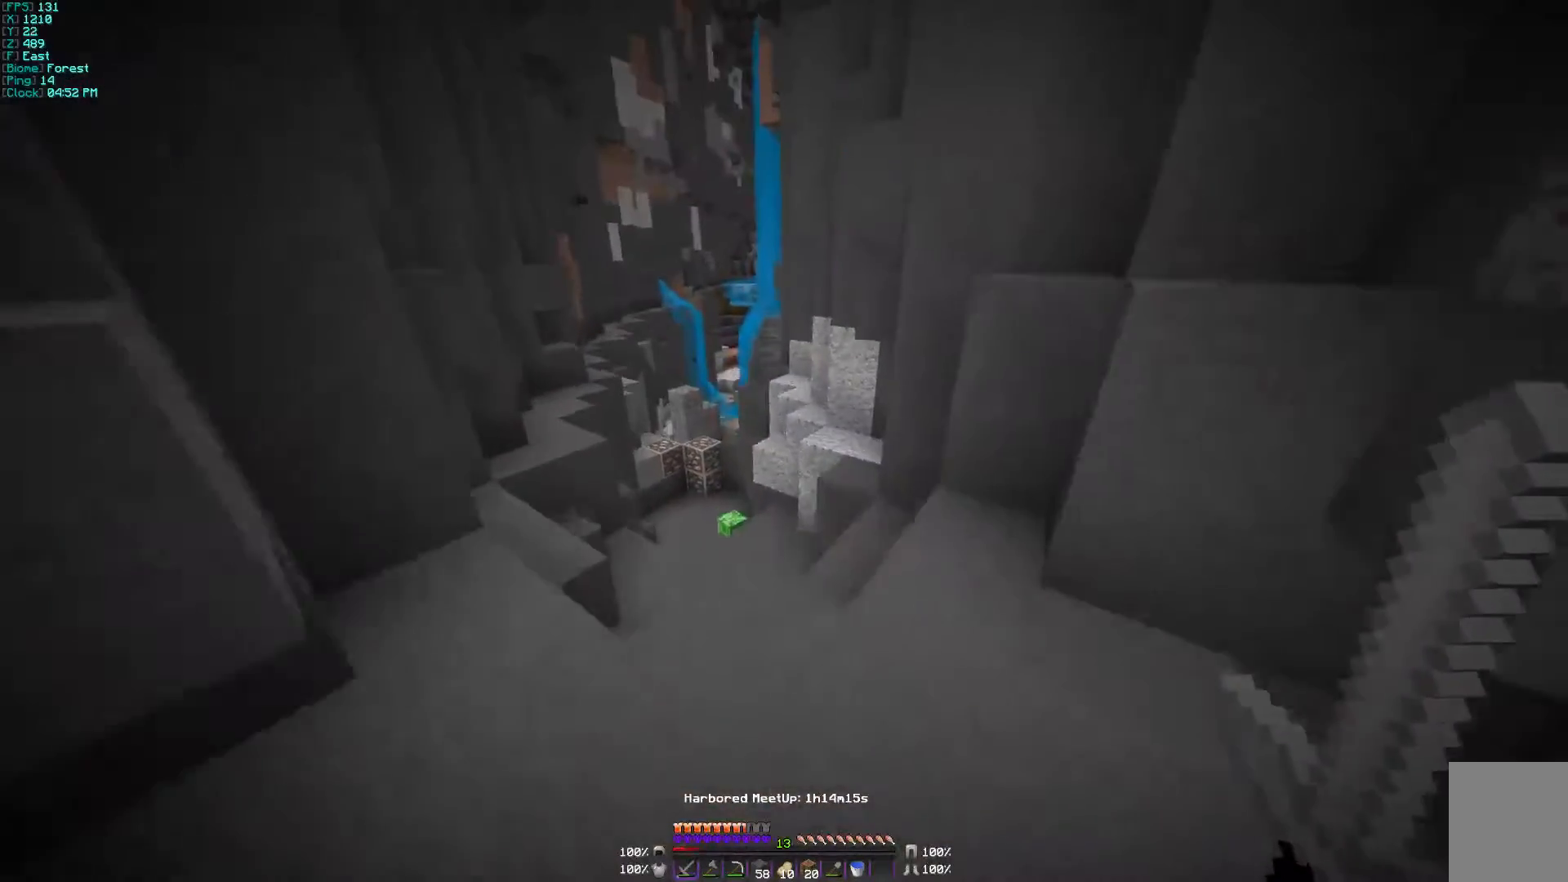
{"keys": ["d"], "mouse": [], "events": [[167, "w", "up"], [267, "w", "down"], [333, "d", "up"], [367, "d", "down"], [367, "w", "up"]]}
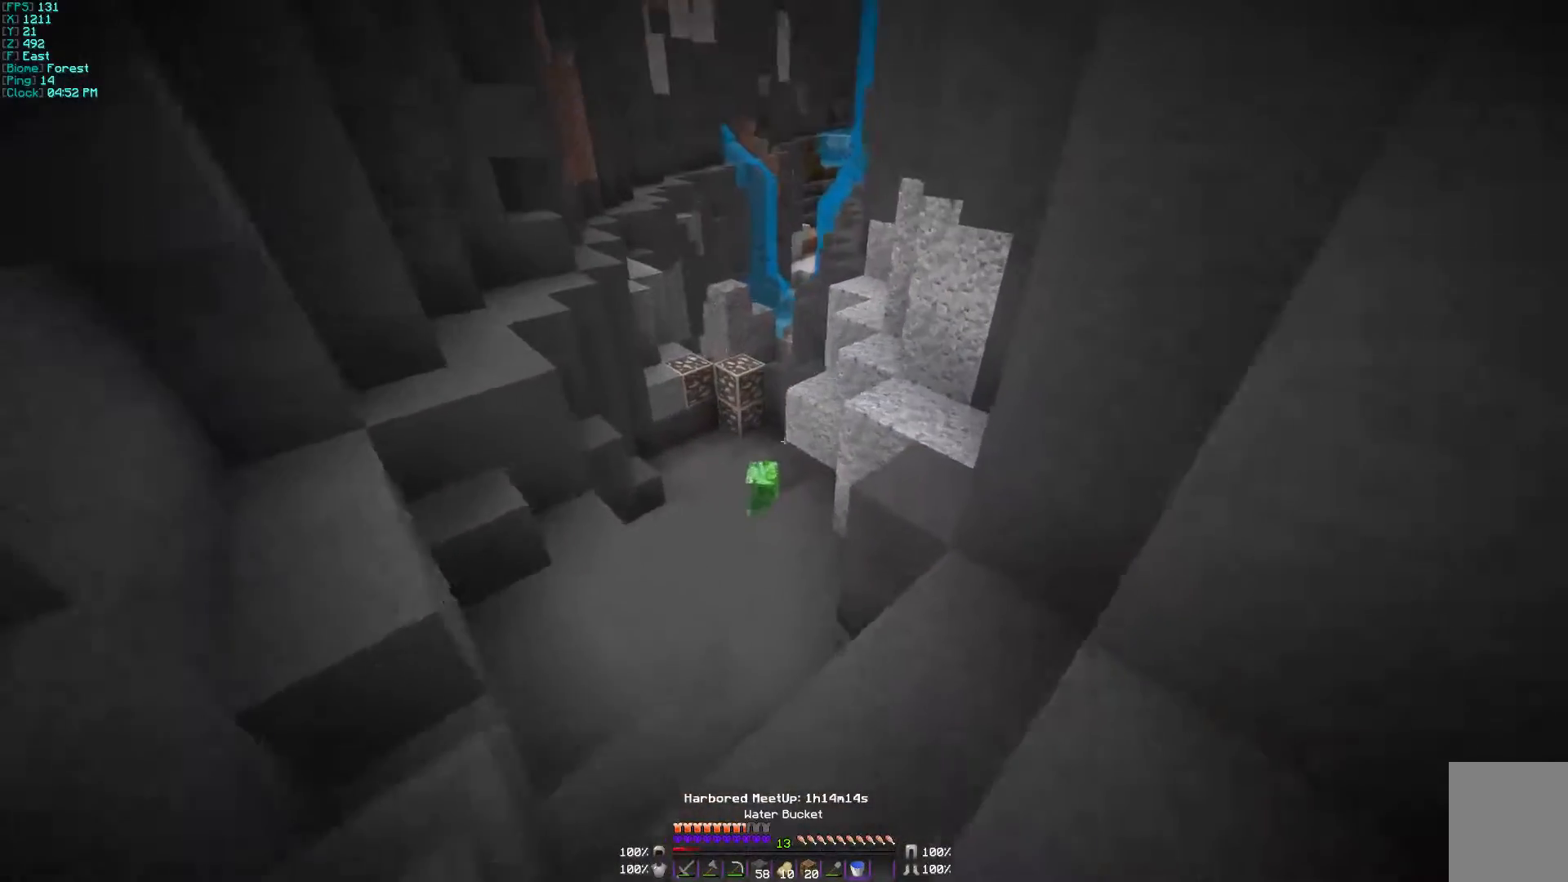
{"keys": ["w"], "mouse": [], "events": [[67, "d", "up"], [67, "w", "down"], [167, "a", "down"], [400, "a", "up"]]}
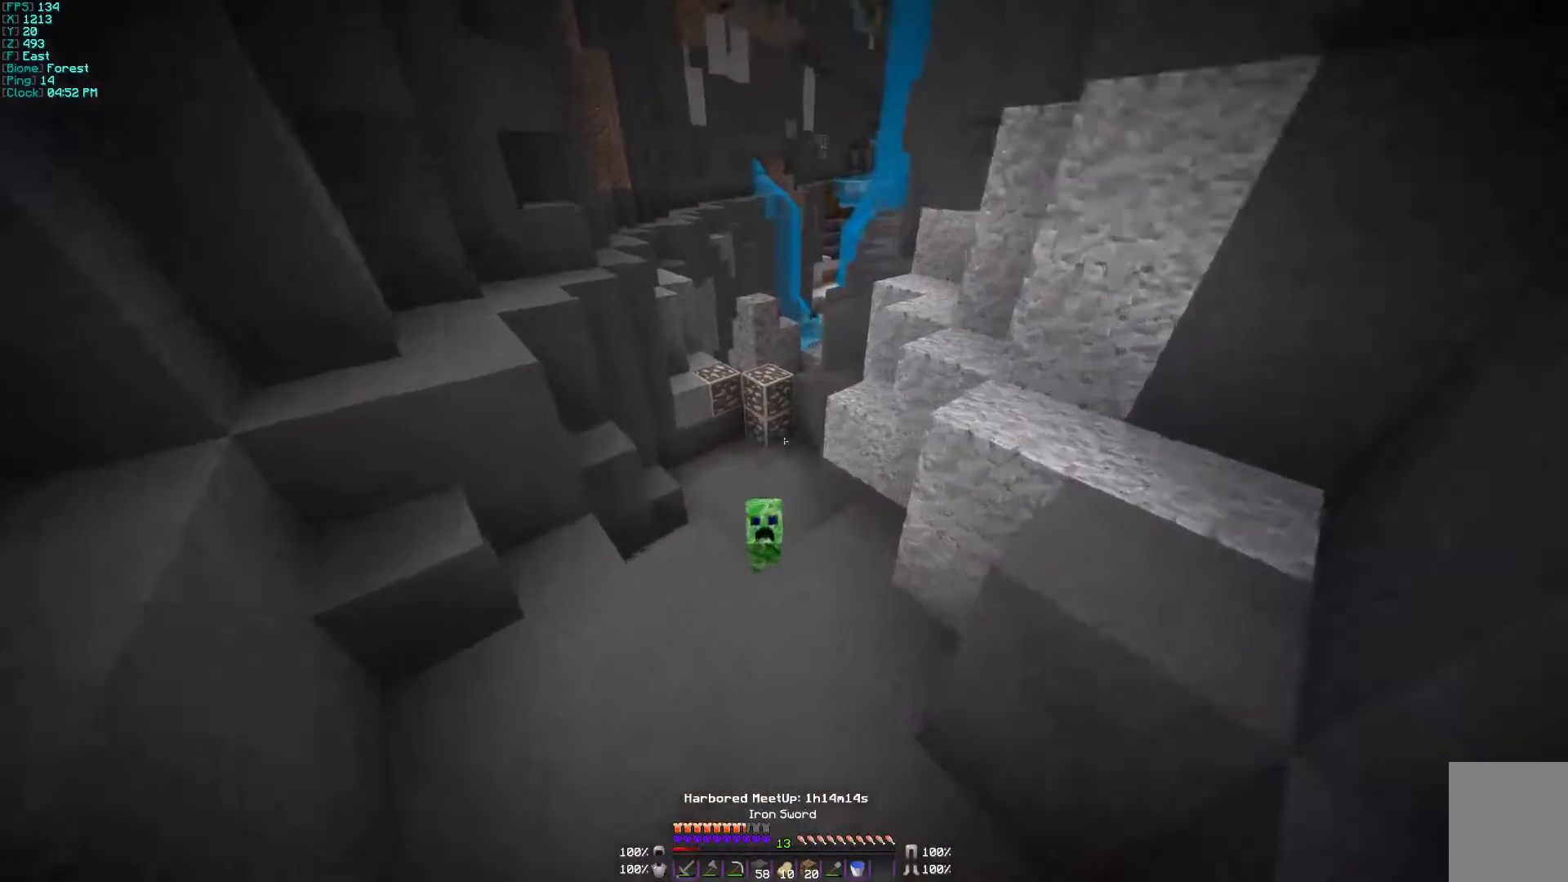
{"keys": [], "mouse": ["left"], "events": [[400, "mouse_left", "down"], [400, "w", "up"]]}
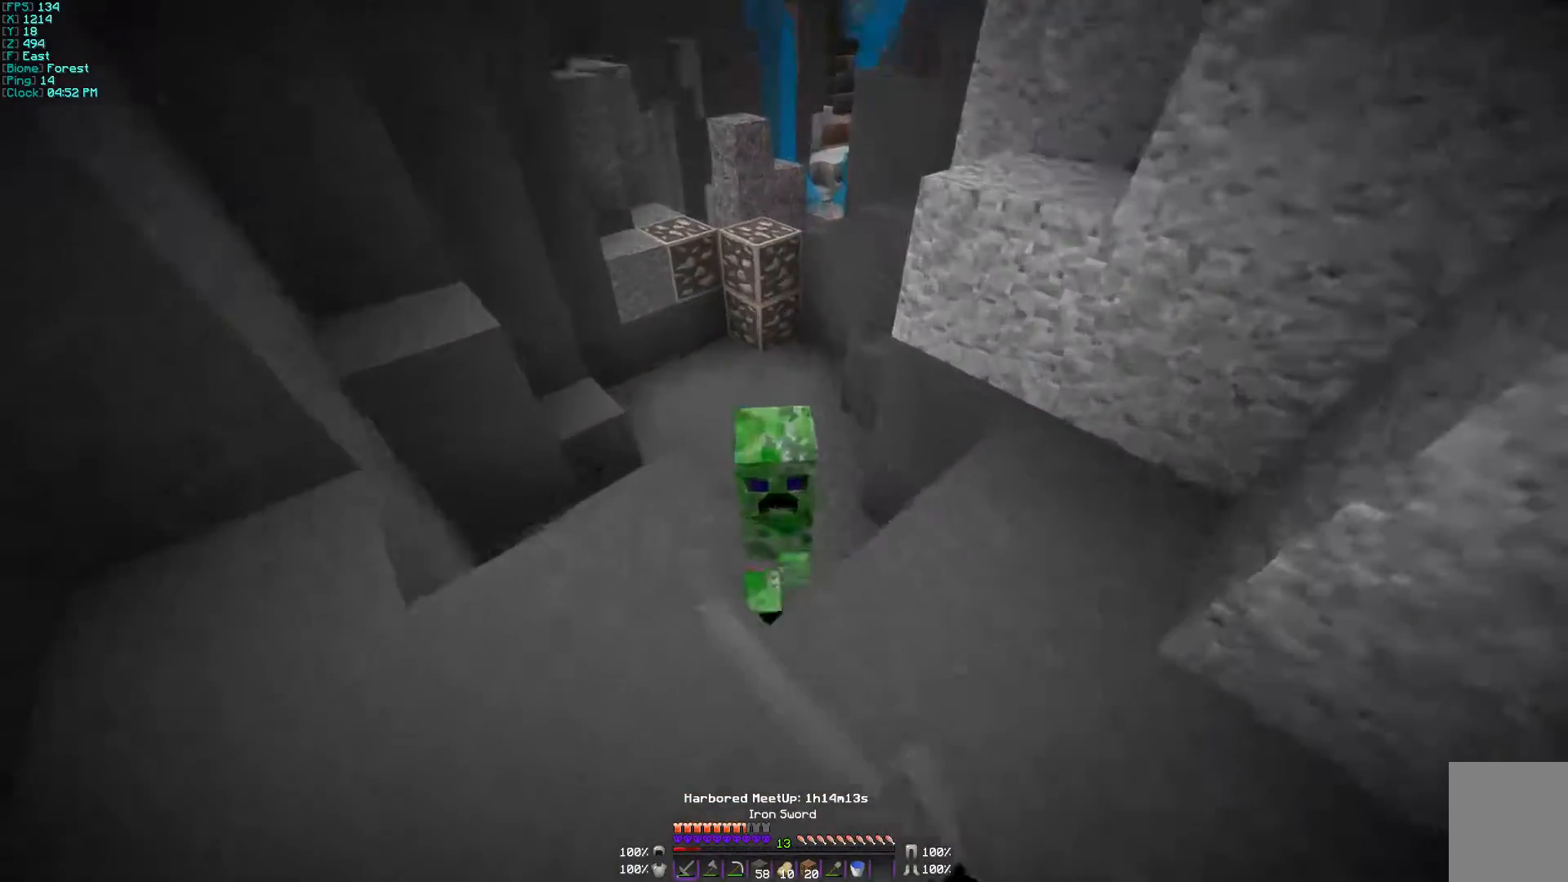
{"keys": ["d", "s"], "mouse": ["left"], "events": [[33, "d", "down"], [33, "mouse_left", "up"], [33, "s", "down"], [67, "mouse_left", "down"], [100, "d", "up"], [167, "mouse_left", "up"], [200, "d", "down"], [267, "mouse_left", "down"], [367, "mouse_left", "up"], [400, "mouse_left", "down"]]}
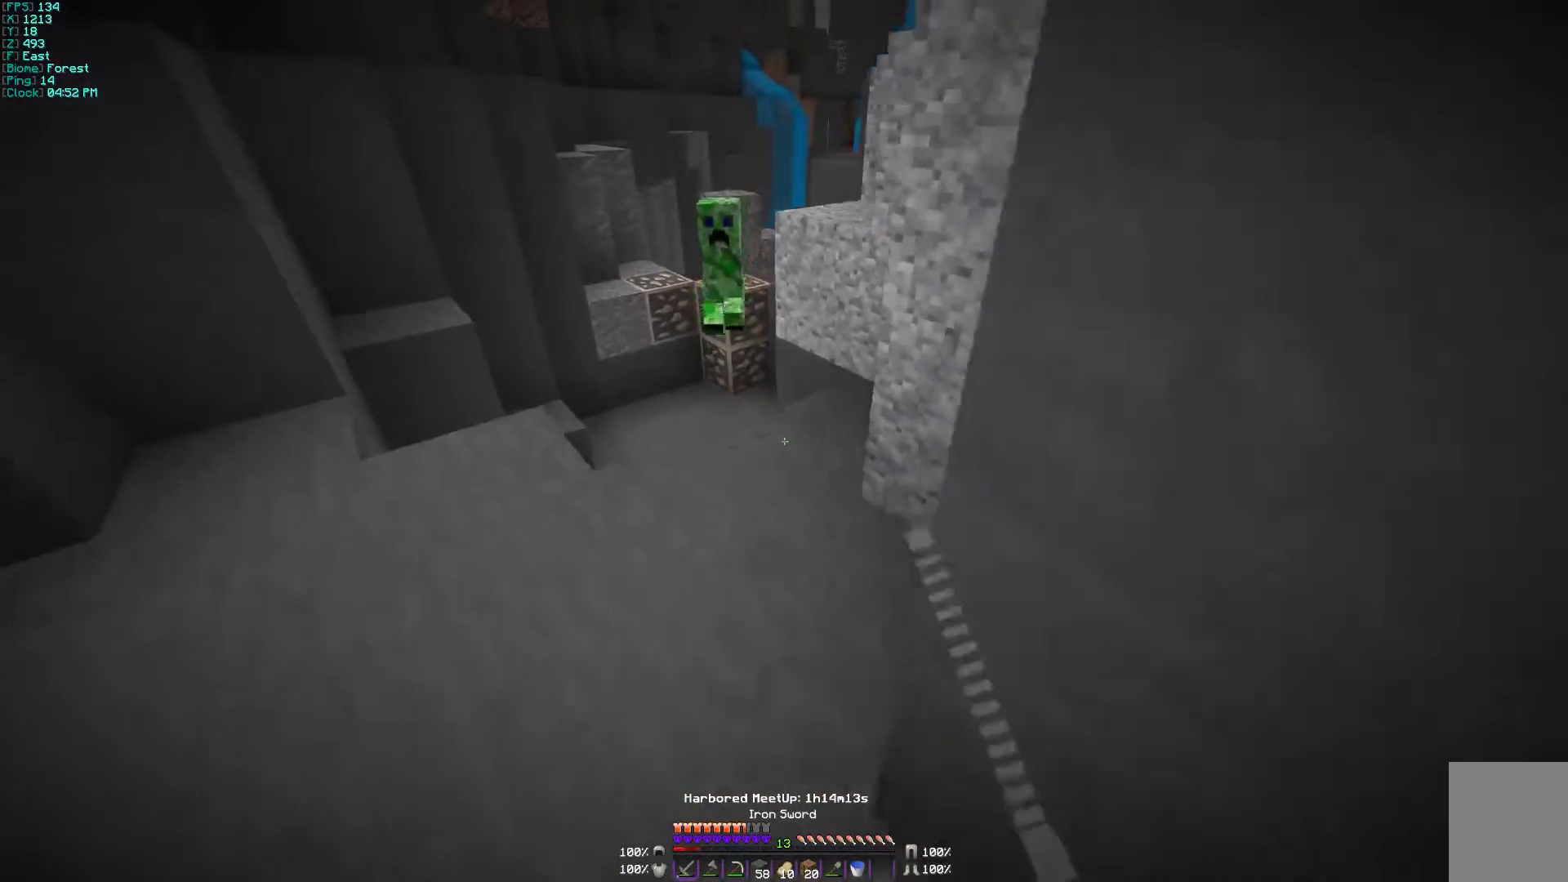
{"keys": ["a", "w"], "mouse": [], "events": [[67, "mouse_left", "up"], [167, "s", "up"], [300, "a", "down"], [300, "d", "up"], [300, "w", "down"]]}
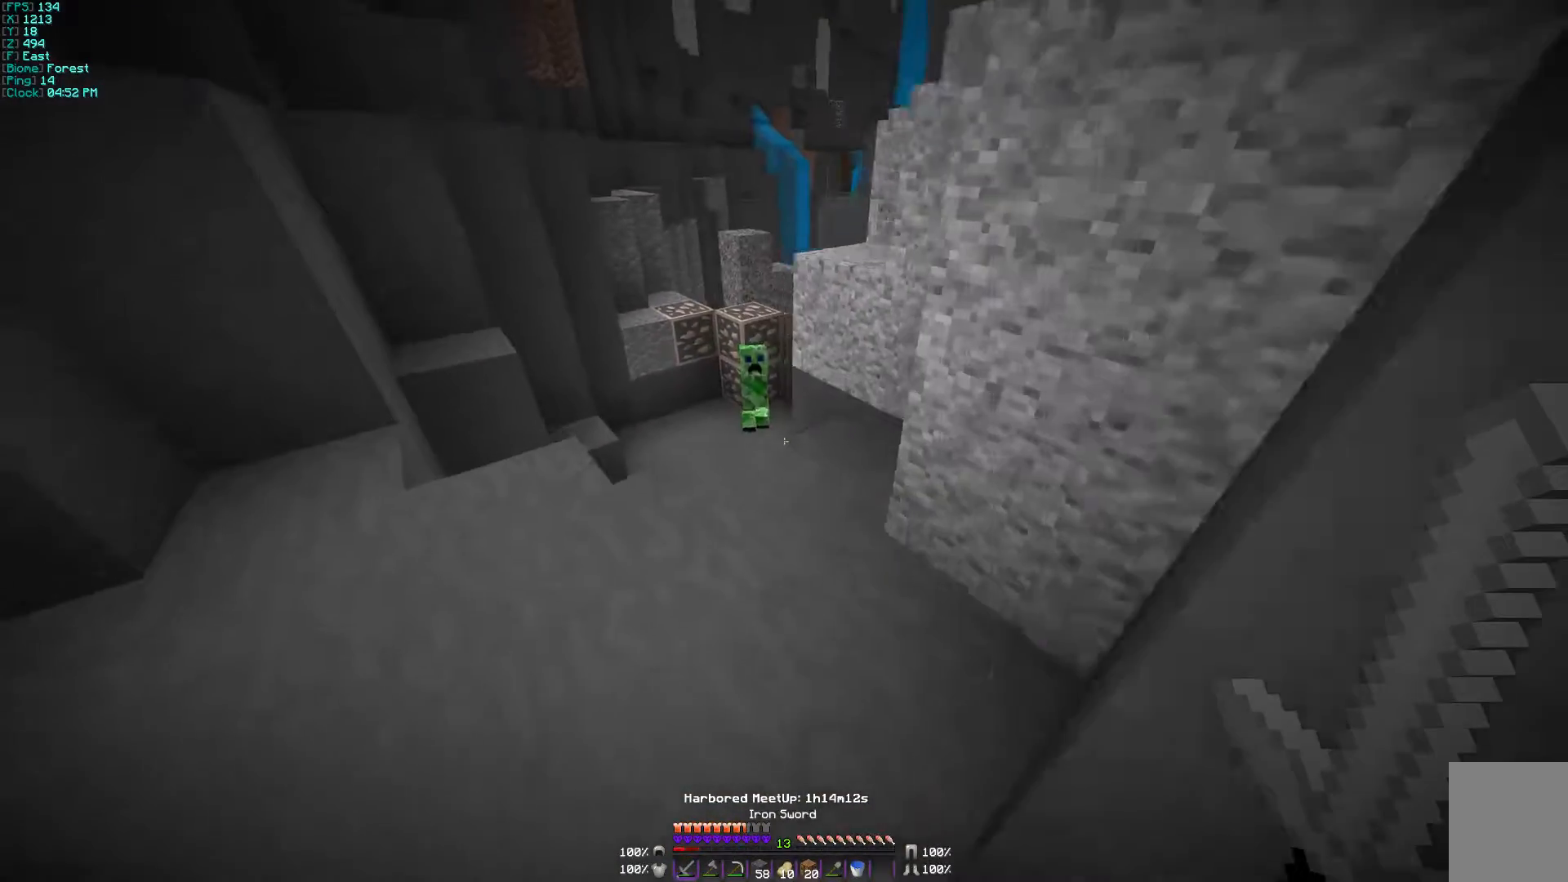
{"keys": ["w"], "mouse": [], "events": [[200, "a", "up"]]}
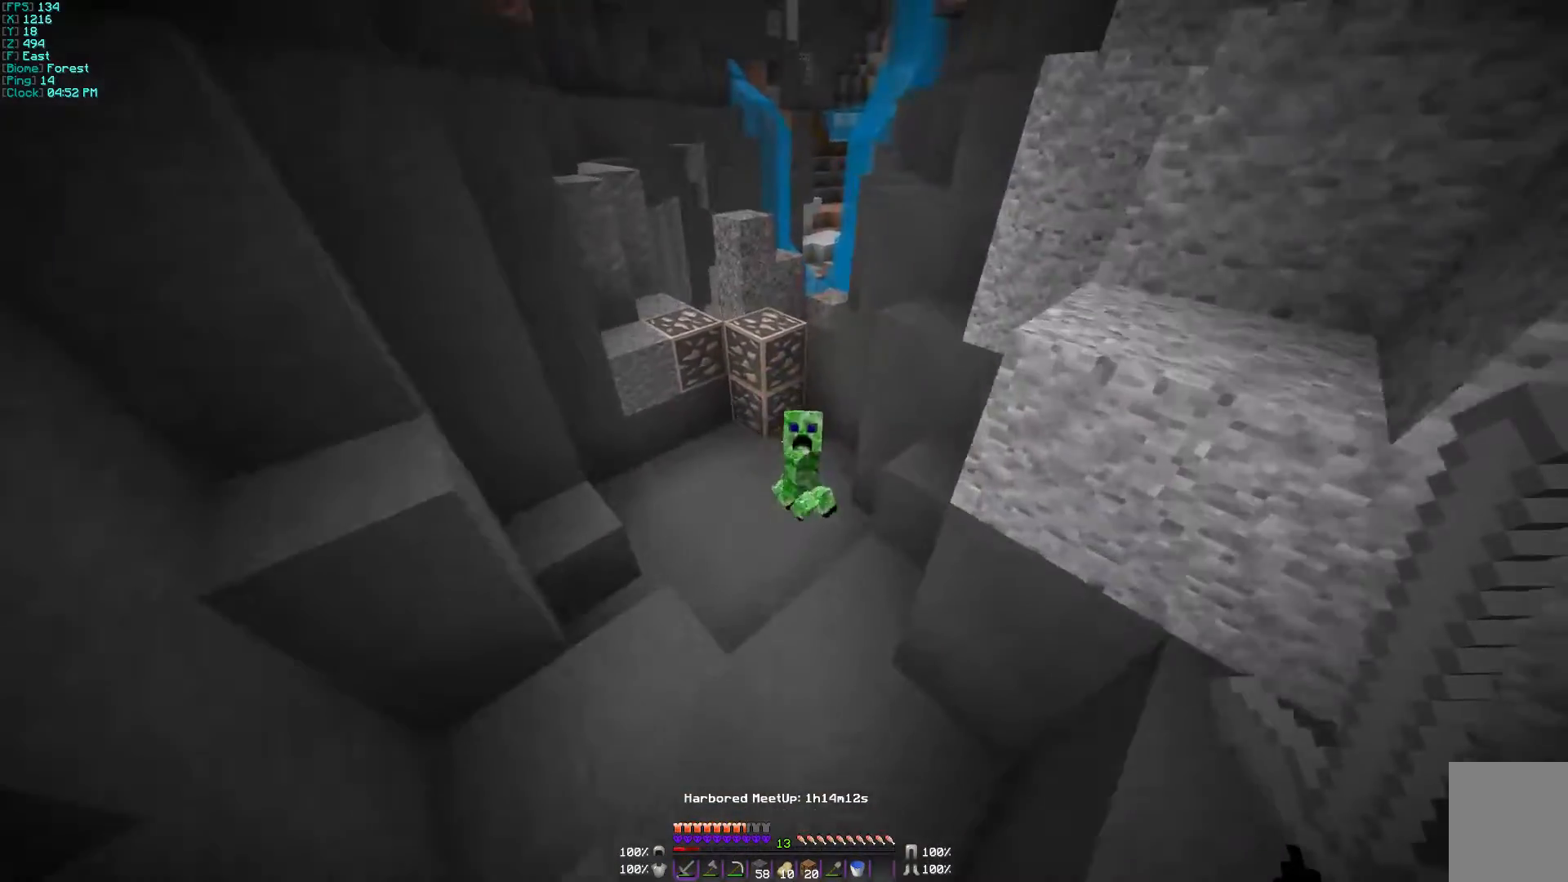
{"keys": ["w"], "mouse": [], "events": [[200, "w", "up"], [300, "mouse_left", "down"], [367, "mouse_left", "up"], [400, "w", "down"], [467, "mouse_left", "down"], [500, "mouse_left", "up"]]}
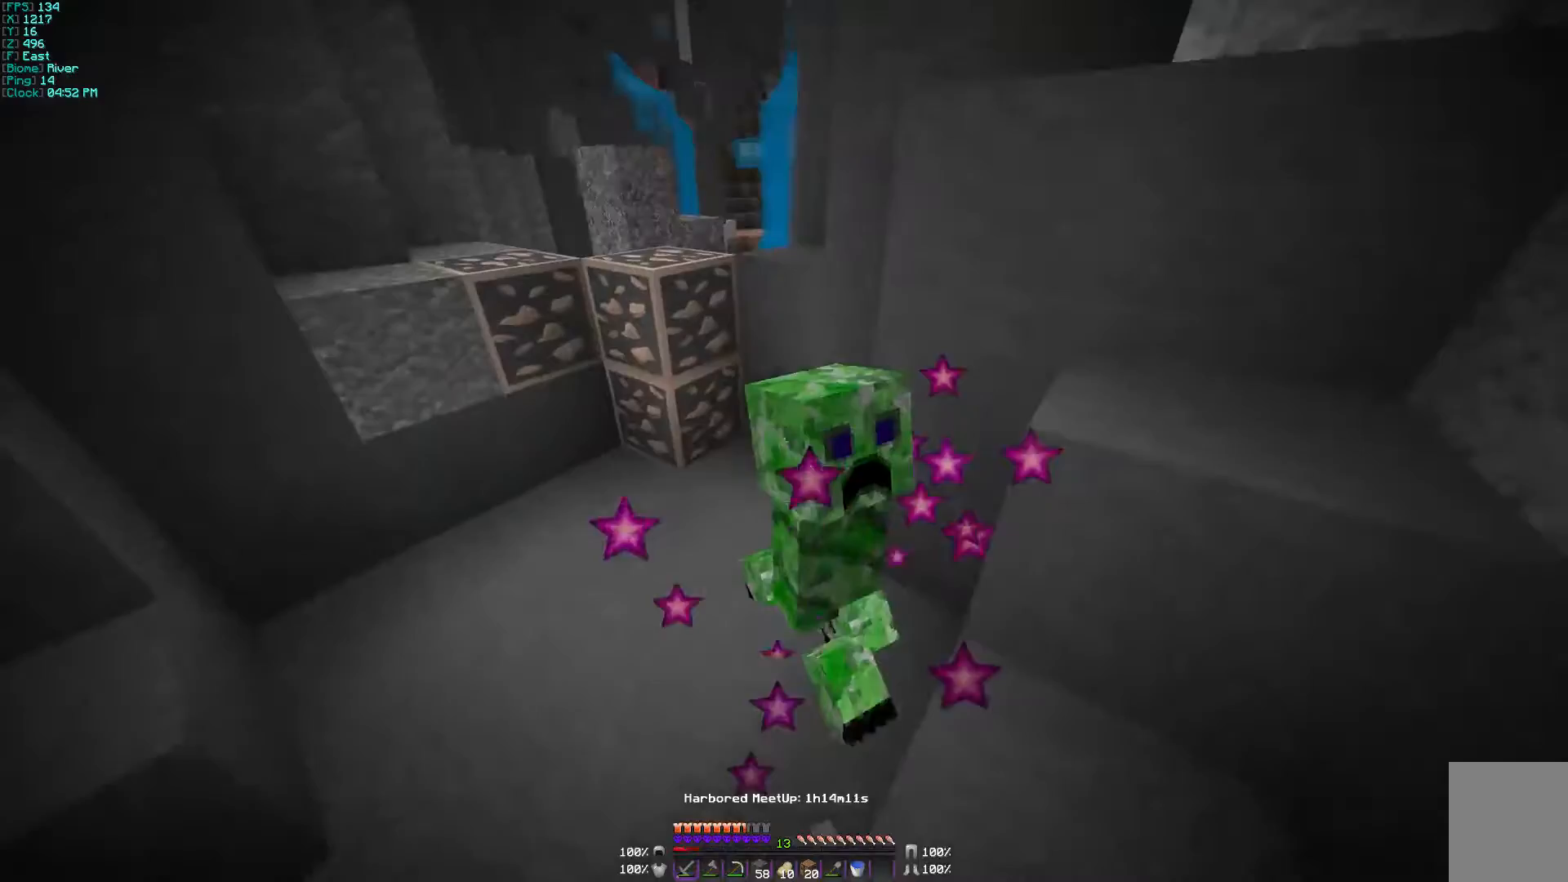
{"keys": ["s"], "mouse": [], "events": [[100, "mouse_left", "down"], [233, "mouse_left", "up"], [267, "w", "up"], [300, "mouse_left", "down"], [367, "mouse_left", "up"], [400, "s", "down"], [467, "mouse_left", "down"], [500, "mouse_left", "up"]]}
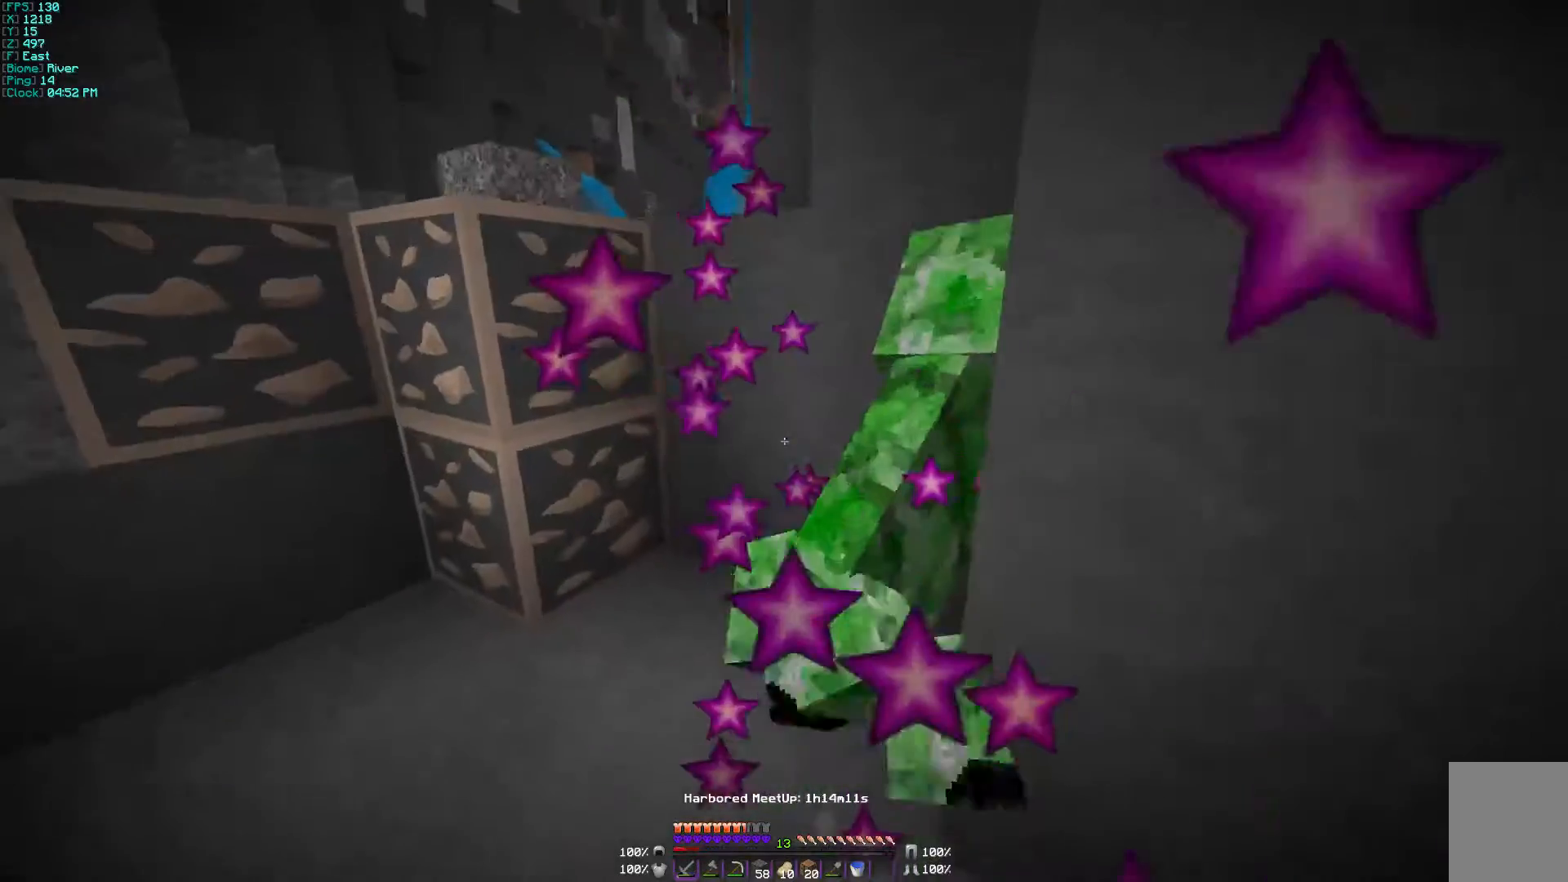
{"keys": ["s"], "mouse": ["right"], "events": [[100, "mouse_left", "down"], [167, "s", "up"], [200, "mouse_left", "up"], [200, "w", "down"], [400, "w", "up"], [467, "mouse_right", "down"], [467, "s", "down"]]}